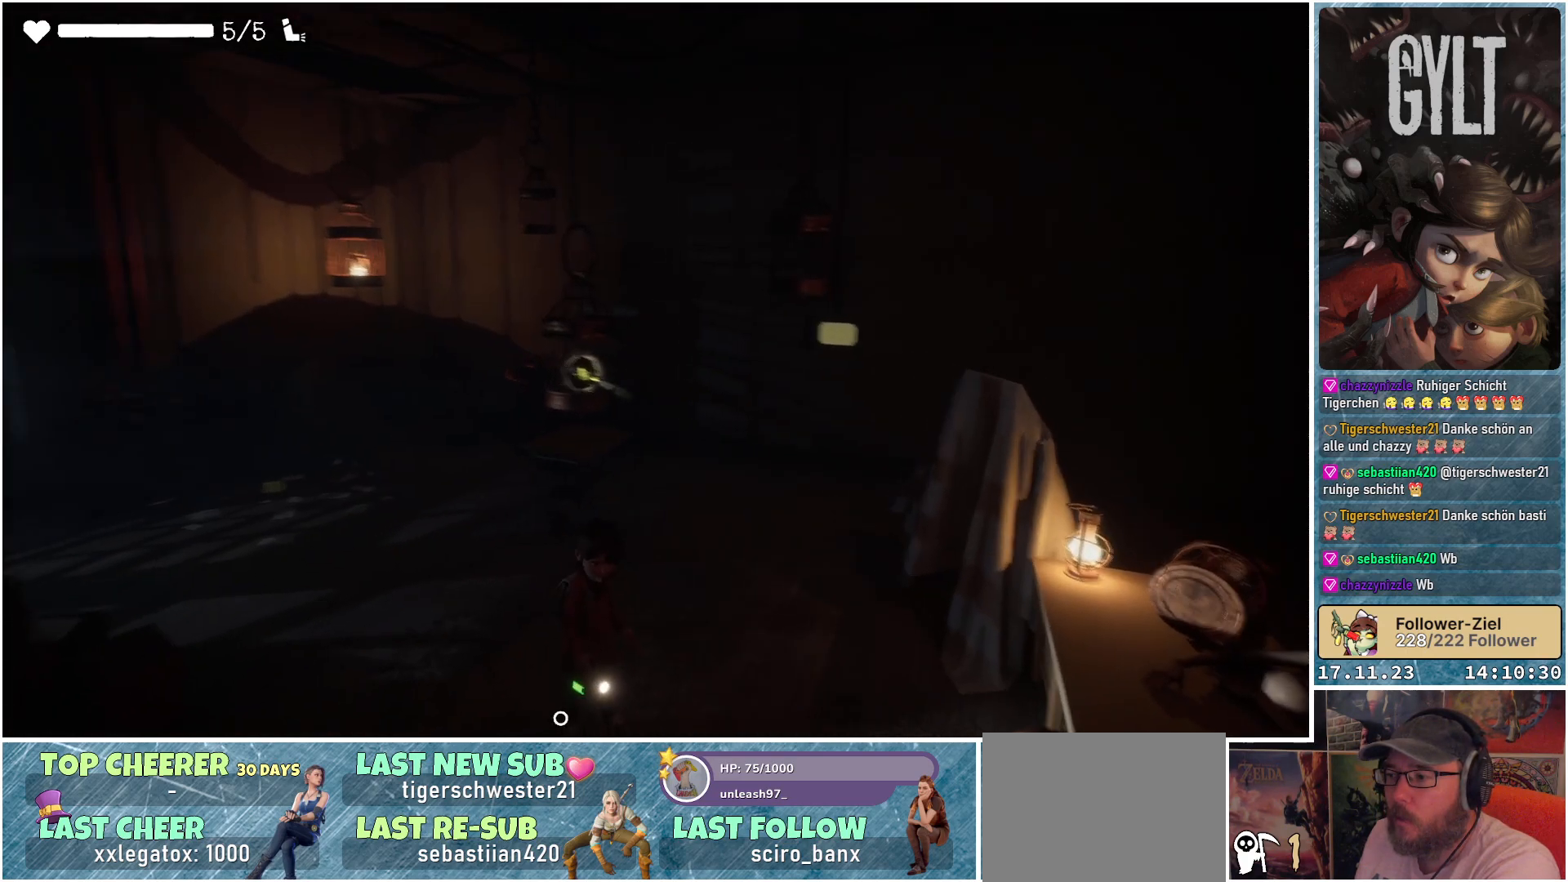
Gameplay with a controller (Xbox layout); each line is a JSON object with the inputs held at the frame after it. "events" lists button and stick changes between this image and that frame as [ms after this image, input, new state], when the widget could be followed in between.
{"buttons": [], "left_stick": "center", "right_stick": "up-left", "events": []}
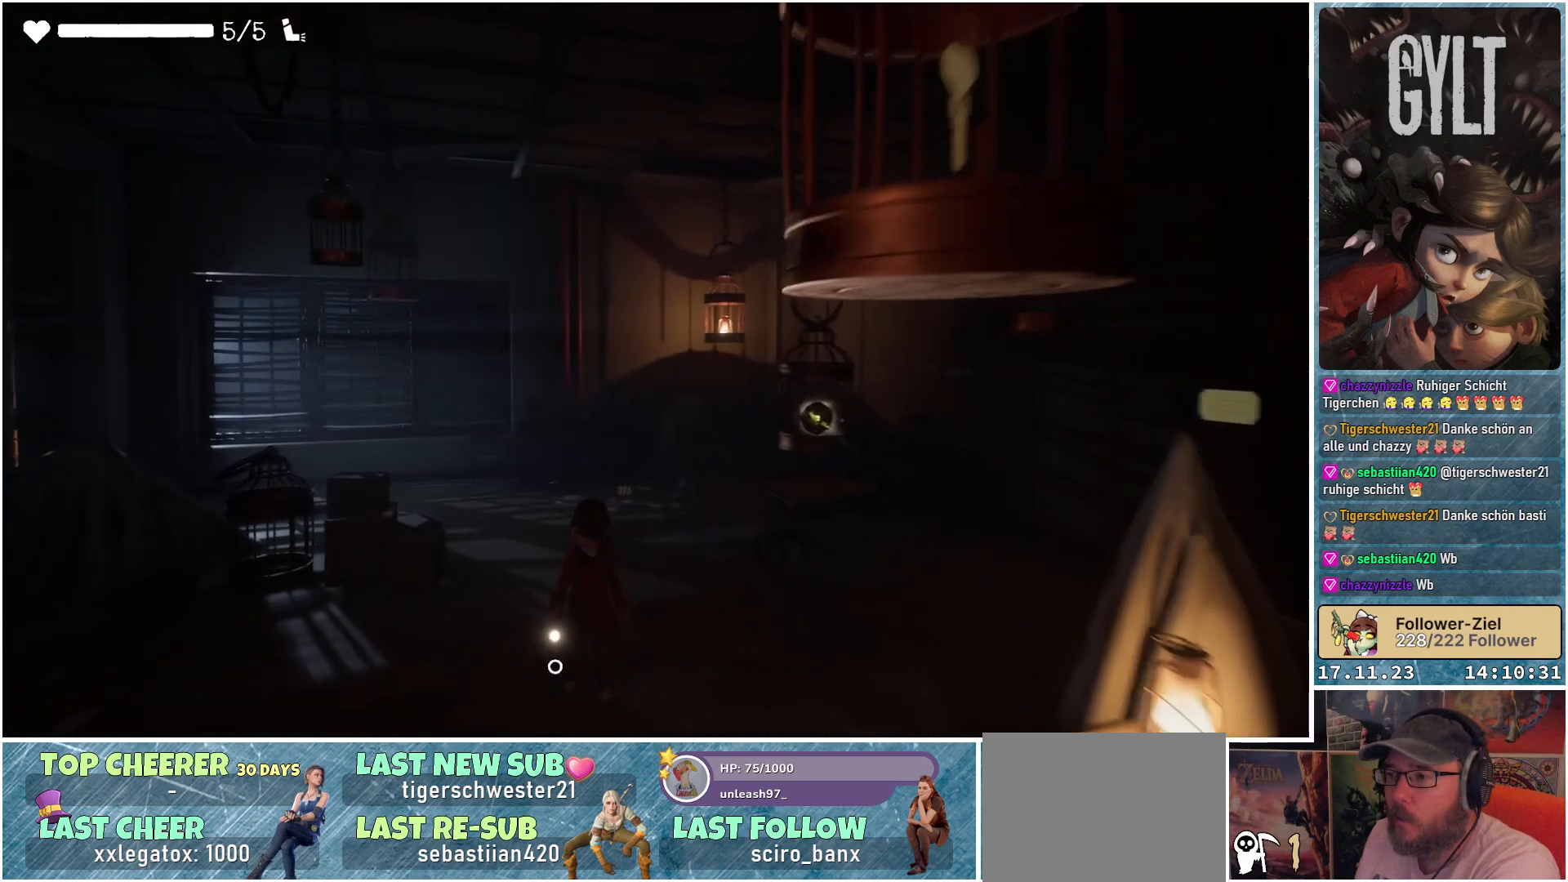
{"buttons": [], "left_stick": "center", "right_stick": "right", "events": [[33, "right_stick", "center"], [450, "right_stick", "right"]]}
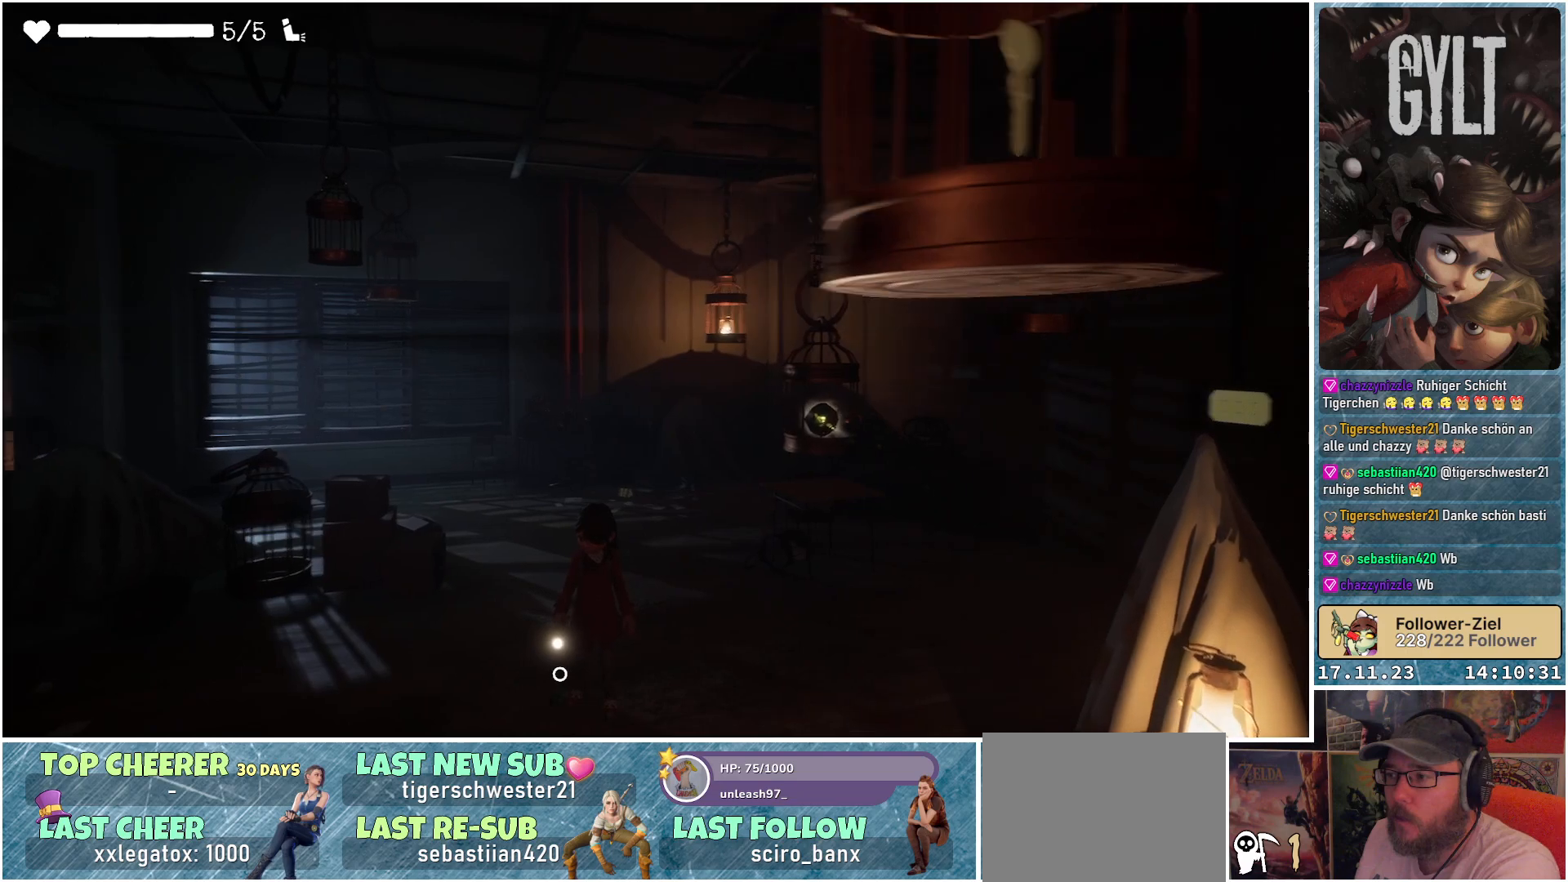
{"buttons": [], "left_stick": "center", "right_stick": "center", "events": [[300, "right_stick", "center"]]}
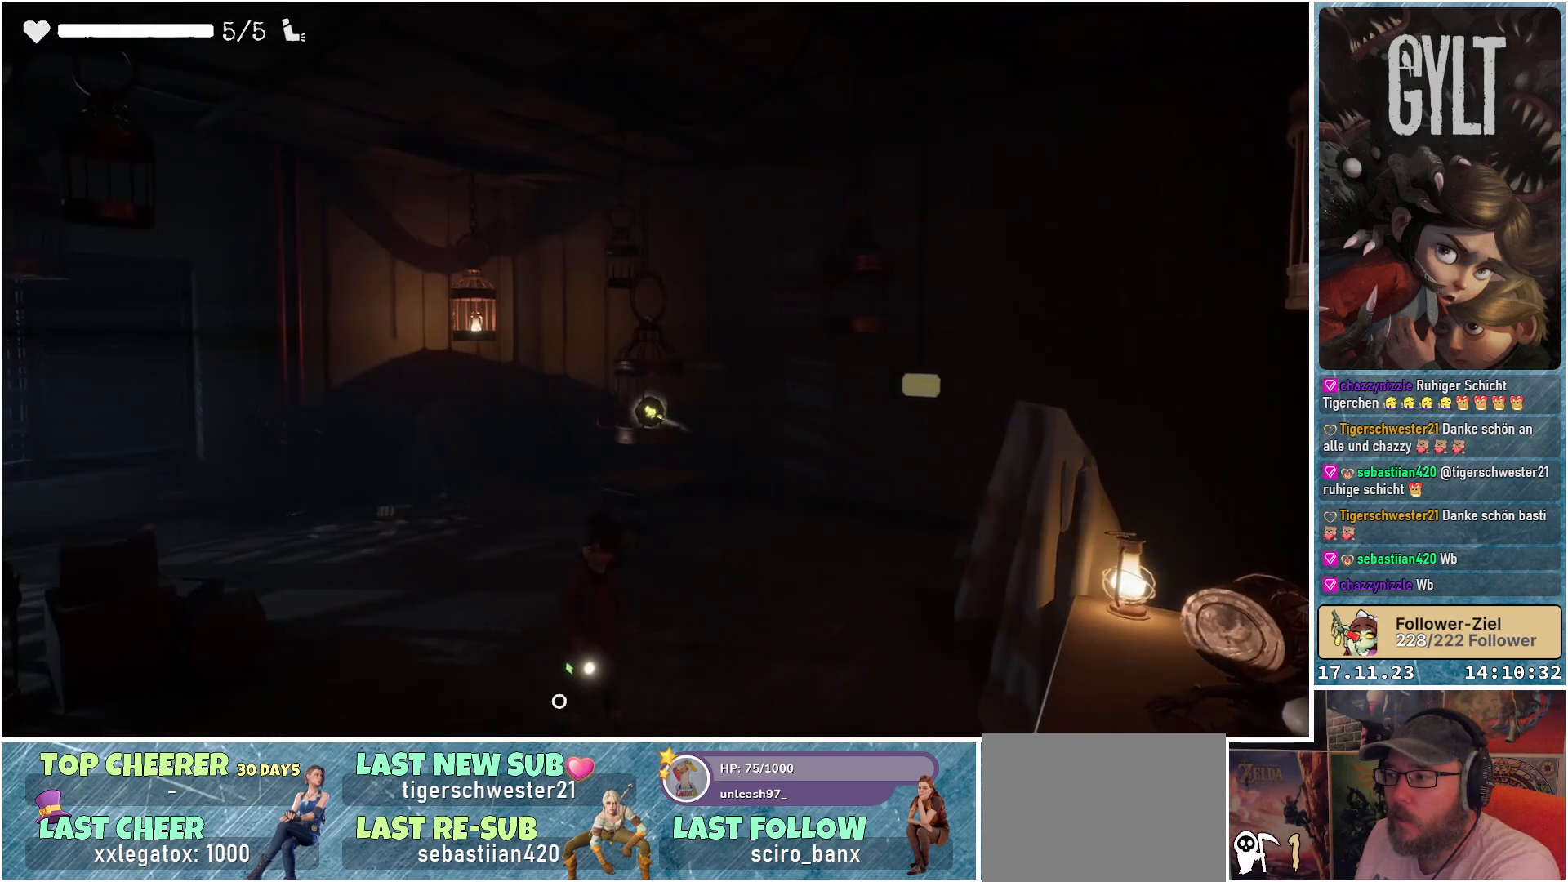
{"buttons": [], "left_stick": "center", "right_stick": "right", "events": [[267, "right_stick", "right"]]}
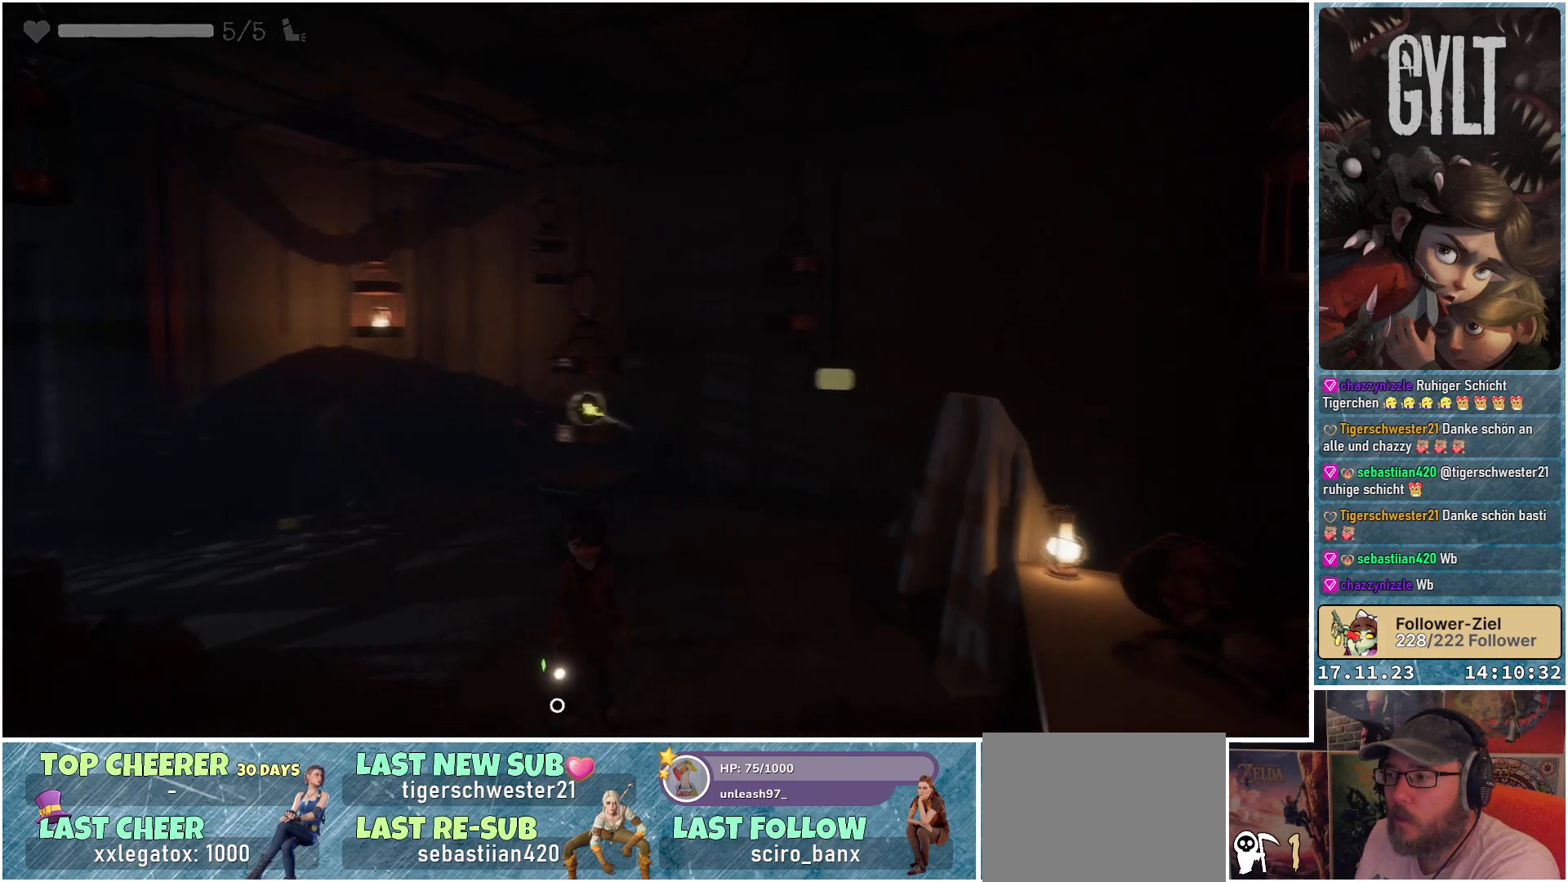
{"buttons": [], "left_stick": "center", "right_stick": "center", "events": [[183, "right_stick", "center"]]}
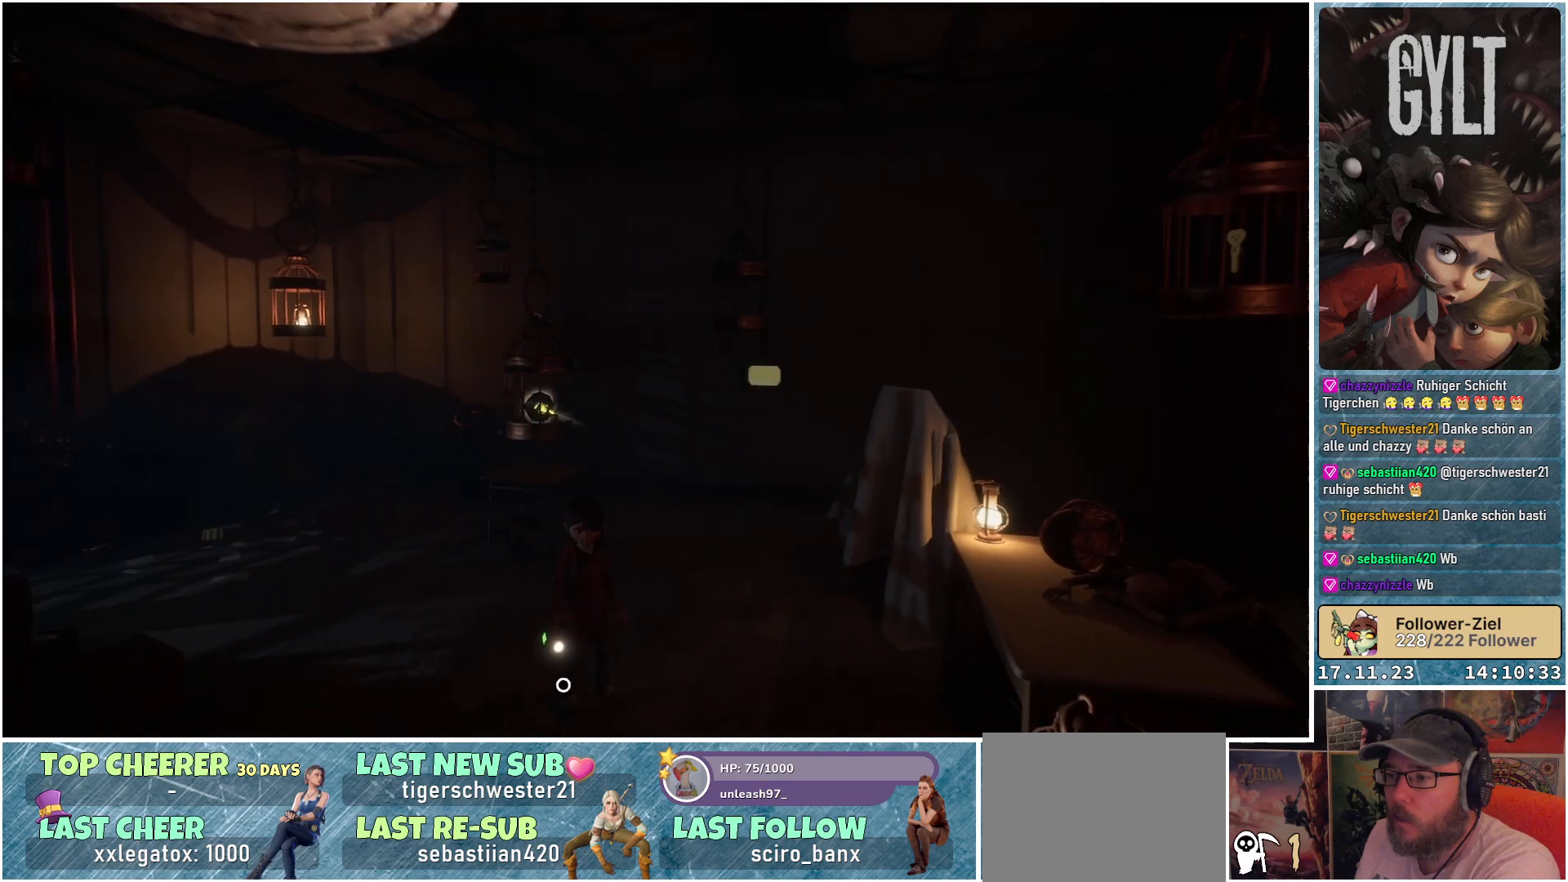
{"buttons": [], "left_stick": "center", "right_stick": "right", "events": [[100, "right_stick", "right"]]}
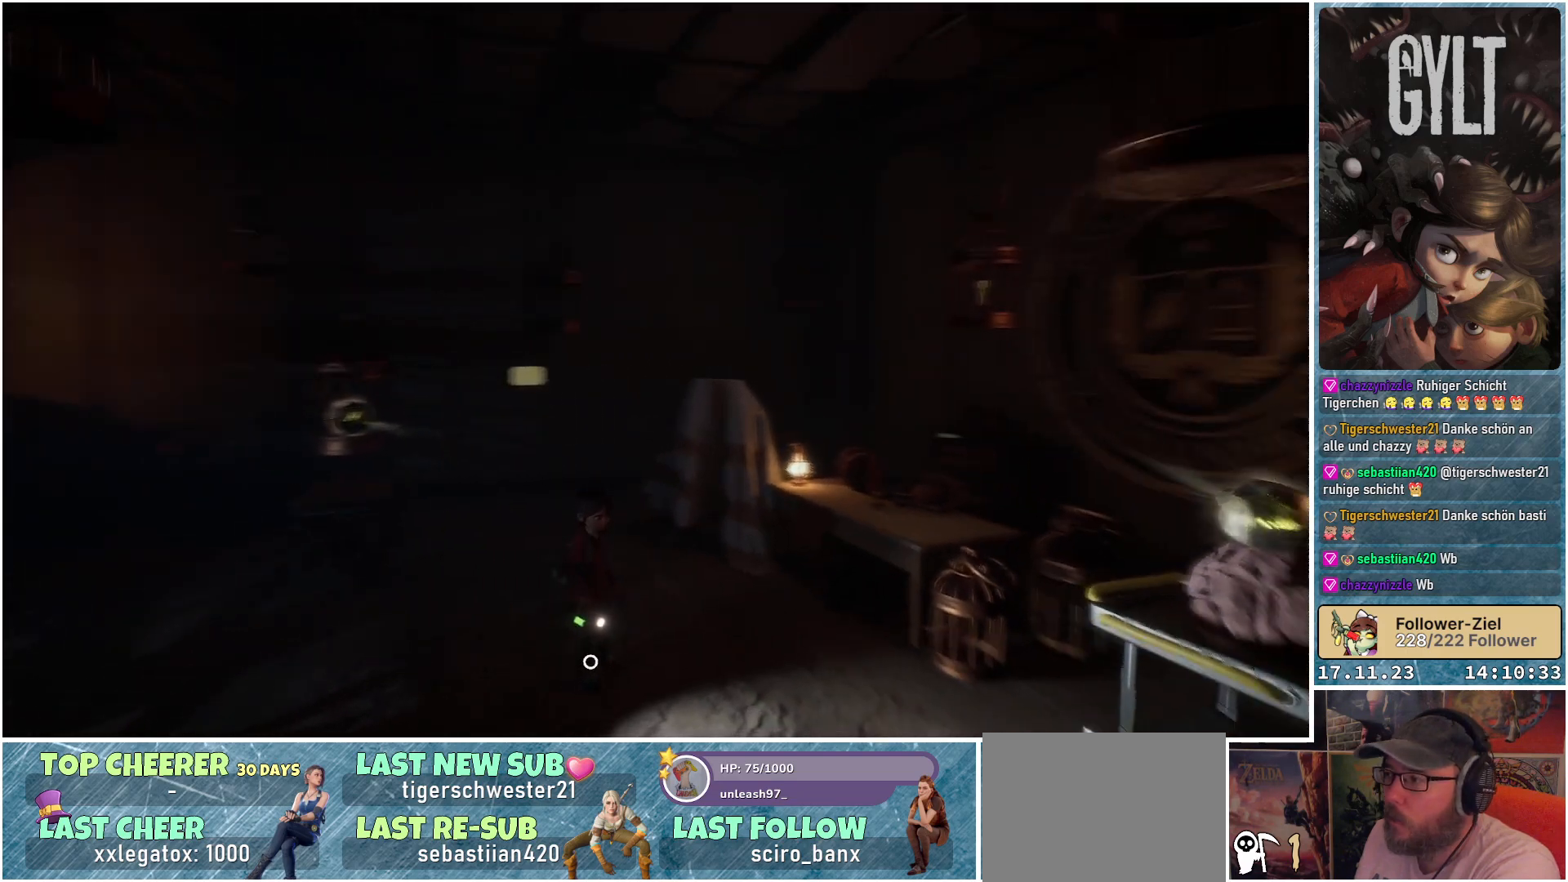
{"buttons": [], "left_stick": "center", "right_stick": "center", "events": [[183, "right_stick", "center"]]}
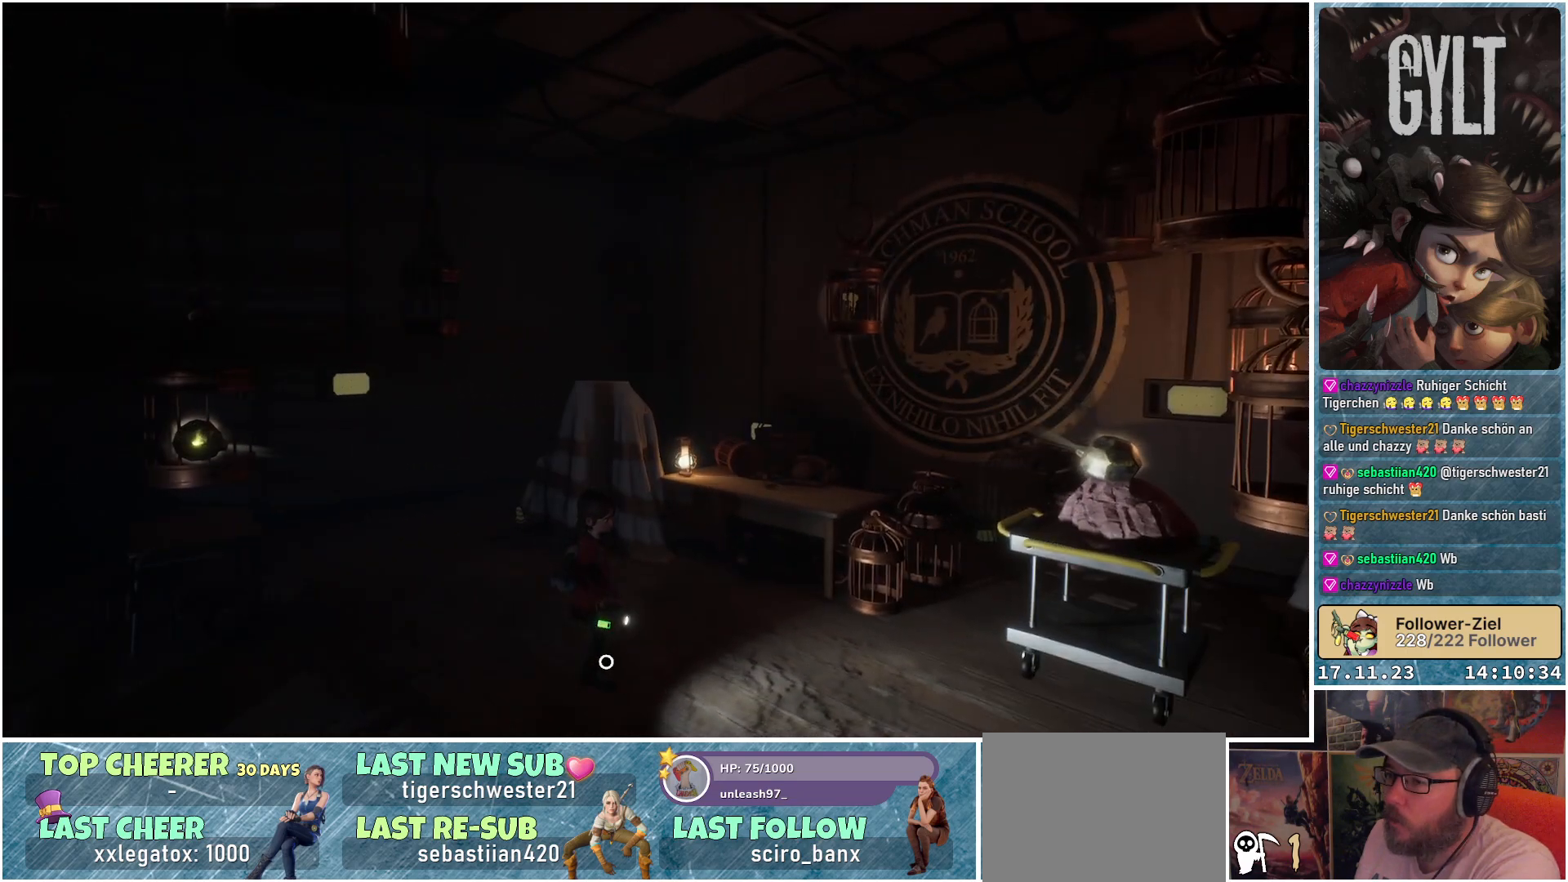
{"buttons": [], "left_stick": "center", "right_stick": "right", "events": [[267, "right_stick", "right"]]}
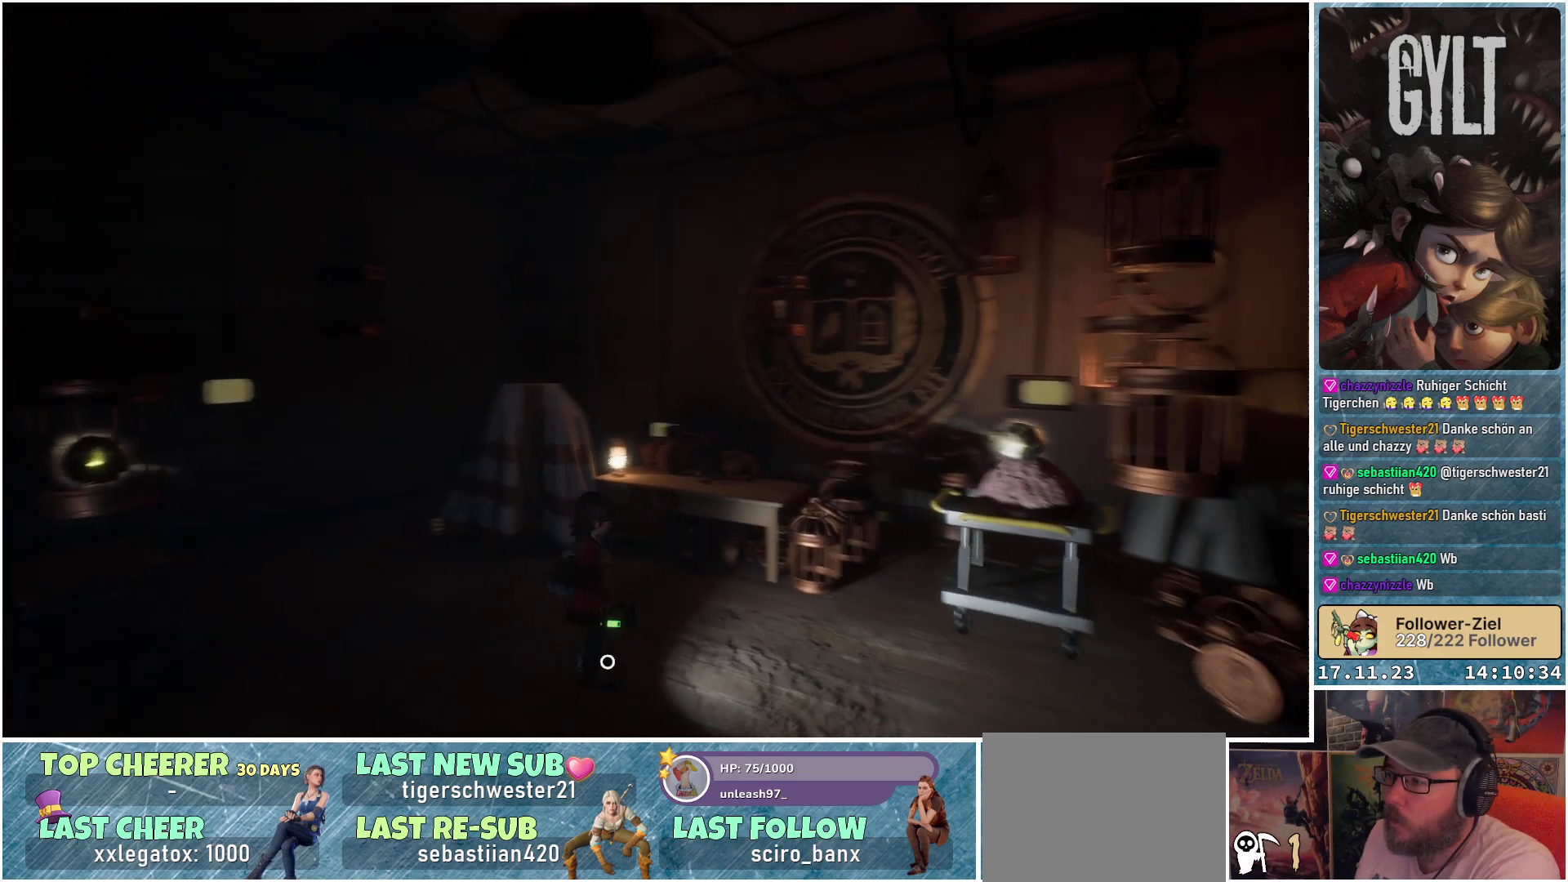
{"buttons": [], "left_stick": "center", "right_stick": "right", "events": []}
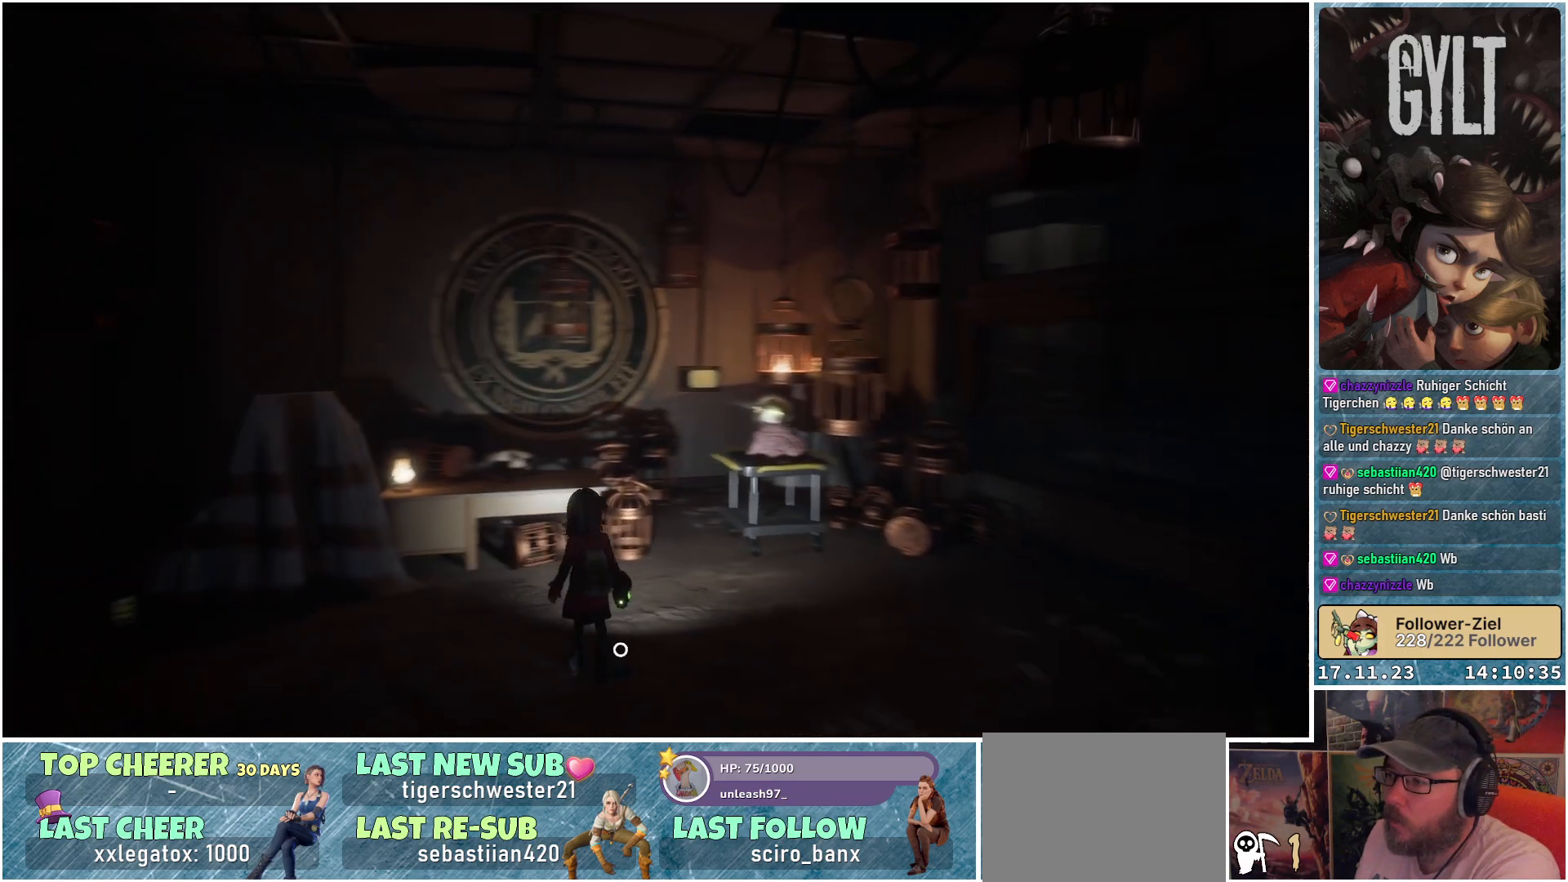
{"buttons": [], "left_stick": "center", "right_stick": "center", "events": [[100, "right_stick", "center"]]}
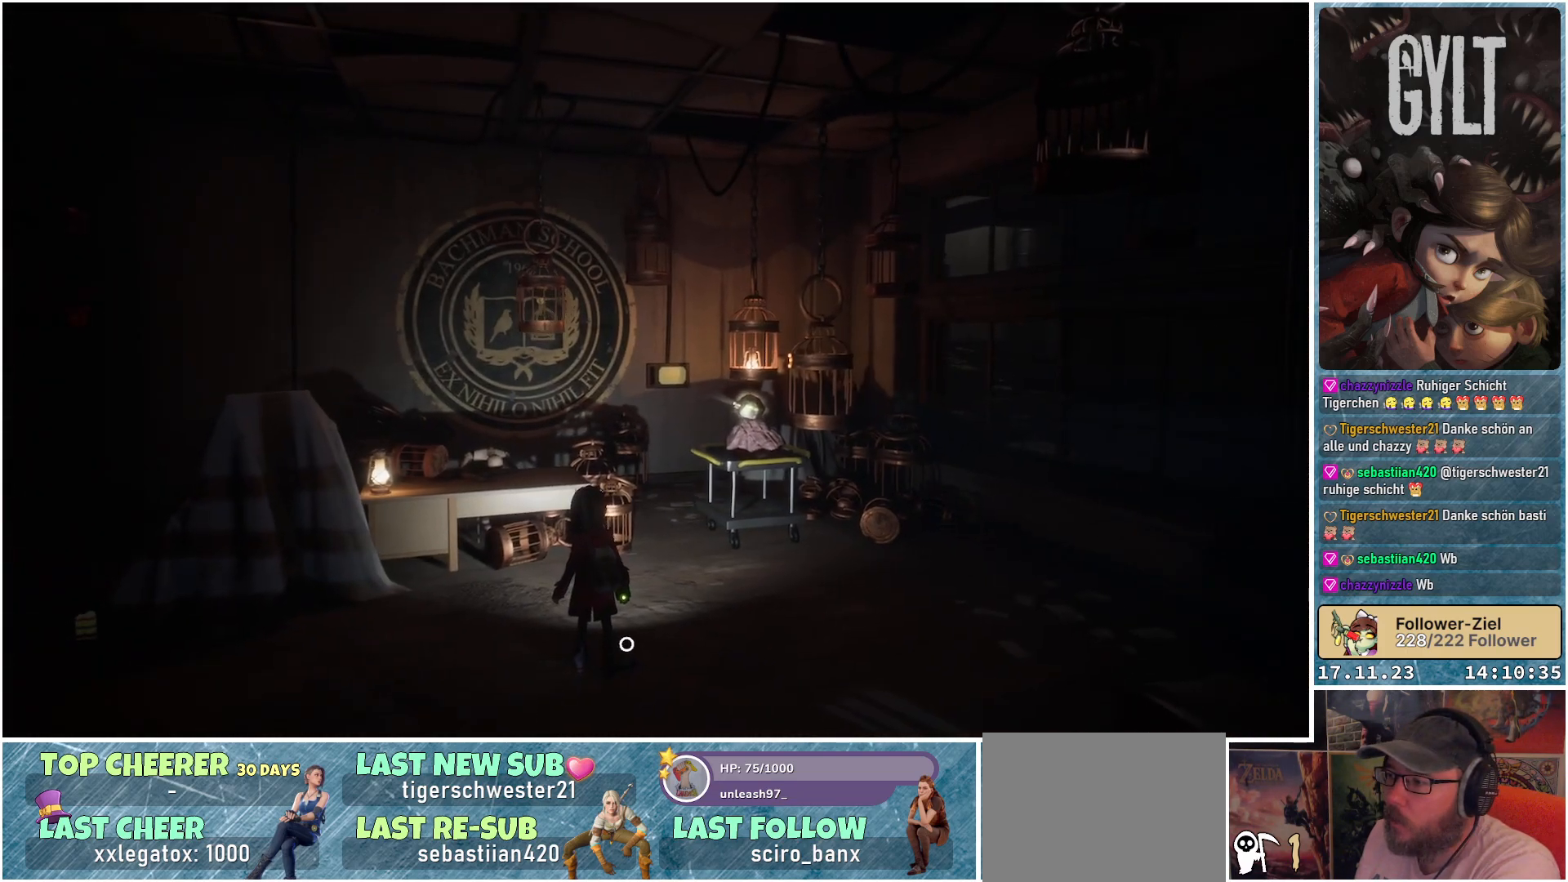
{"buttons": [], "left_stick": "right", "right_stick": "center", "events": [[483, "left_stick", "right"]]}
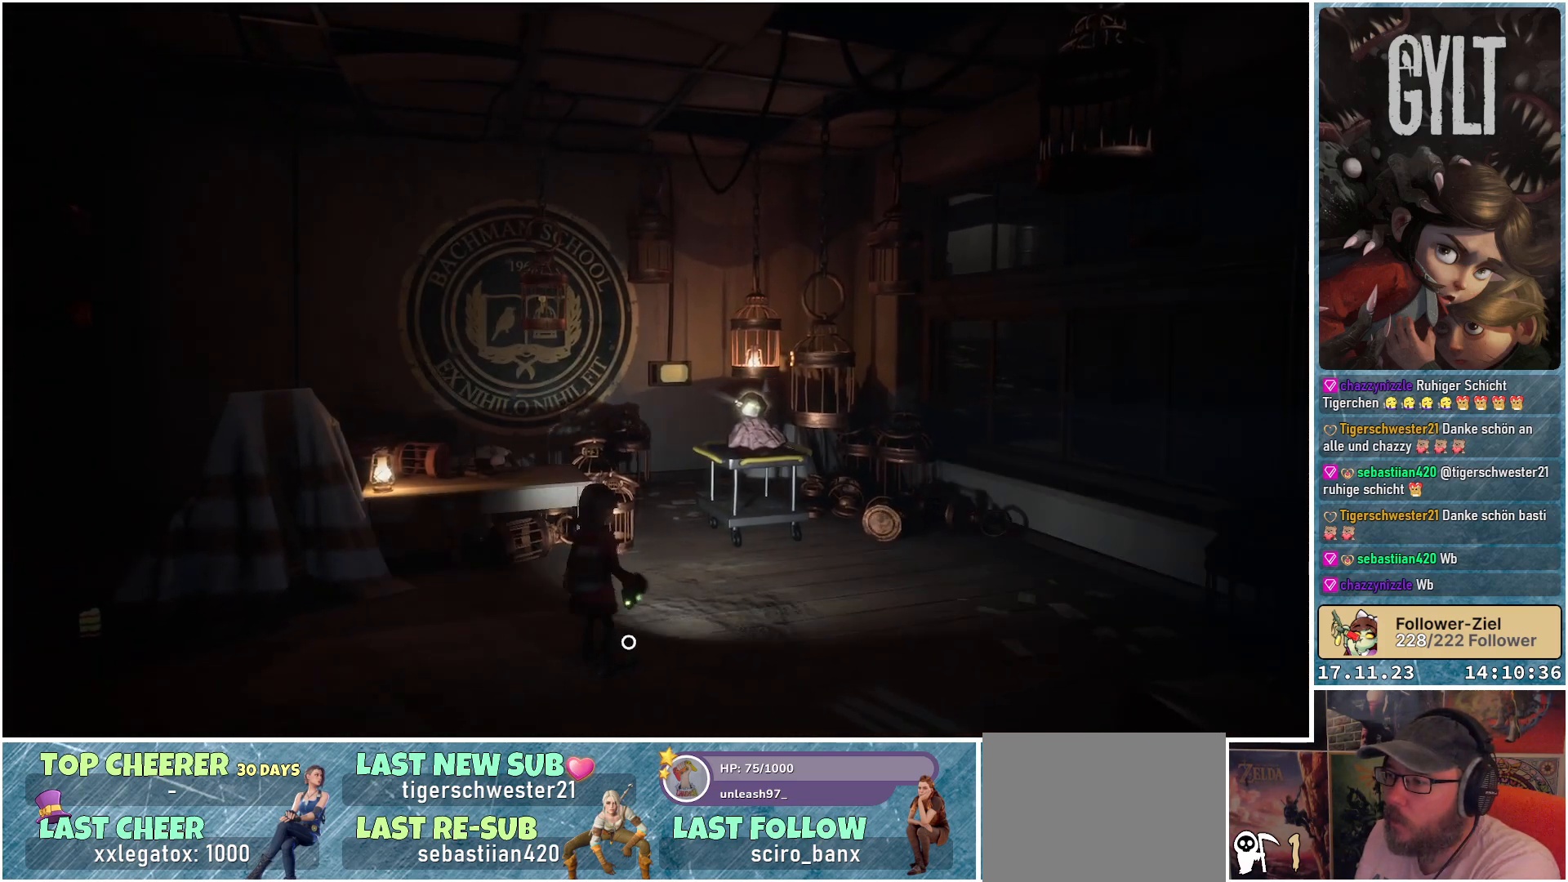
{"buttons": [], "left_stick": "up-right", "right_stick": "left", "events": [[17, "right_stick", "left"], [383, "left_stick", "up-right"]]}
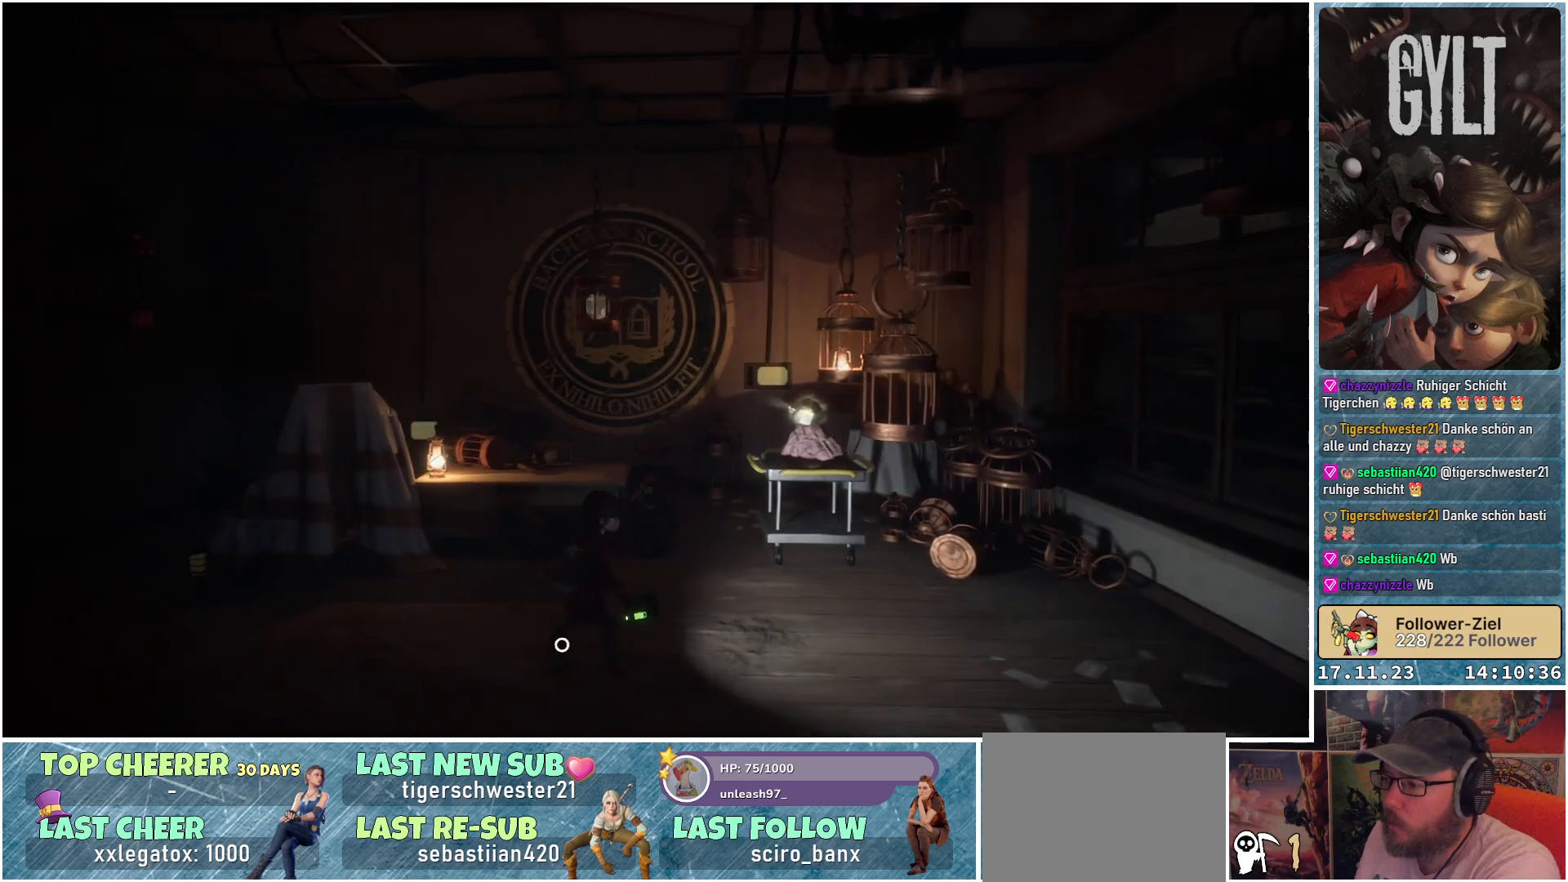
{"buttons": [], "left_stick": "up-right", "right_stick": "up-left", "events": [[183, "right_stick", "up-left"]]}
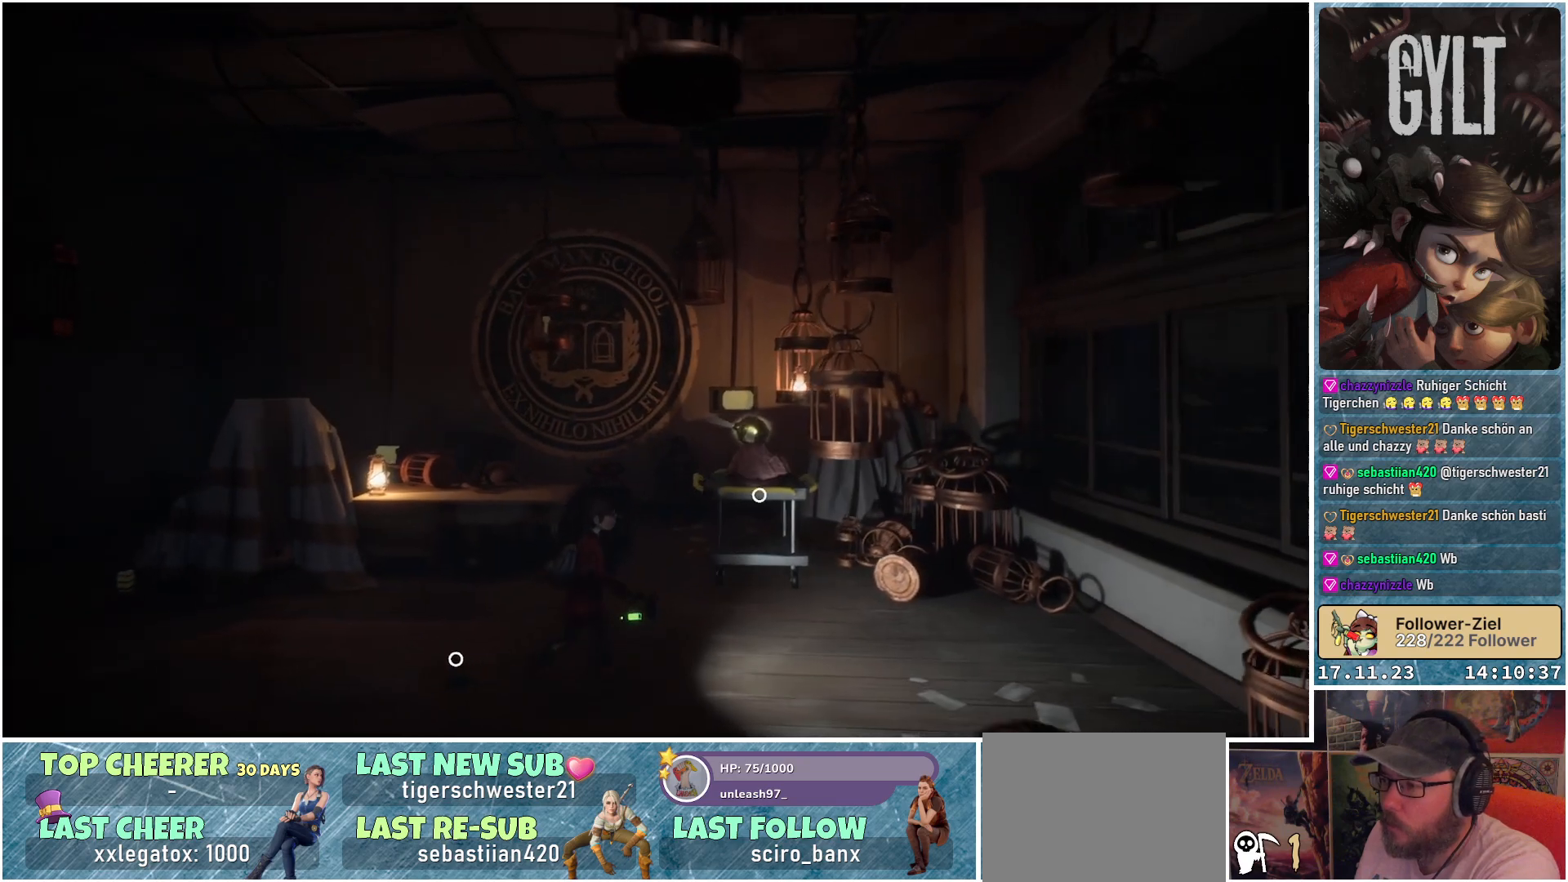
{"buttons": ["L2"], "left_stick": "center", "right_stick": "center", "events": [[233, "L2", "down"], [350, "right_stick", "center"], [383, "left_stick", "center"]]}
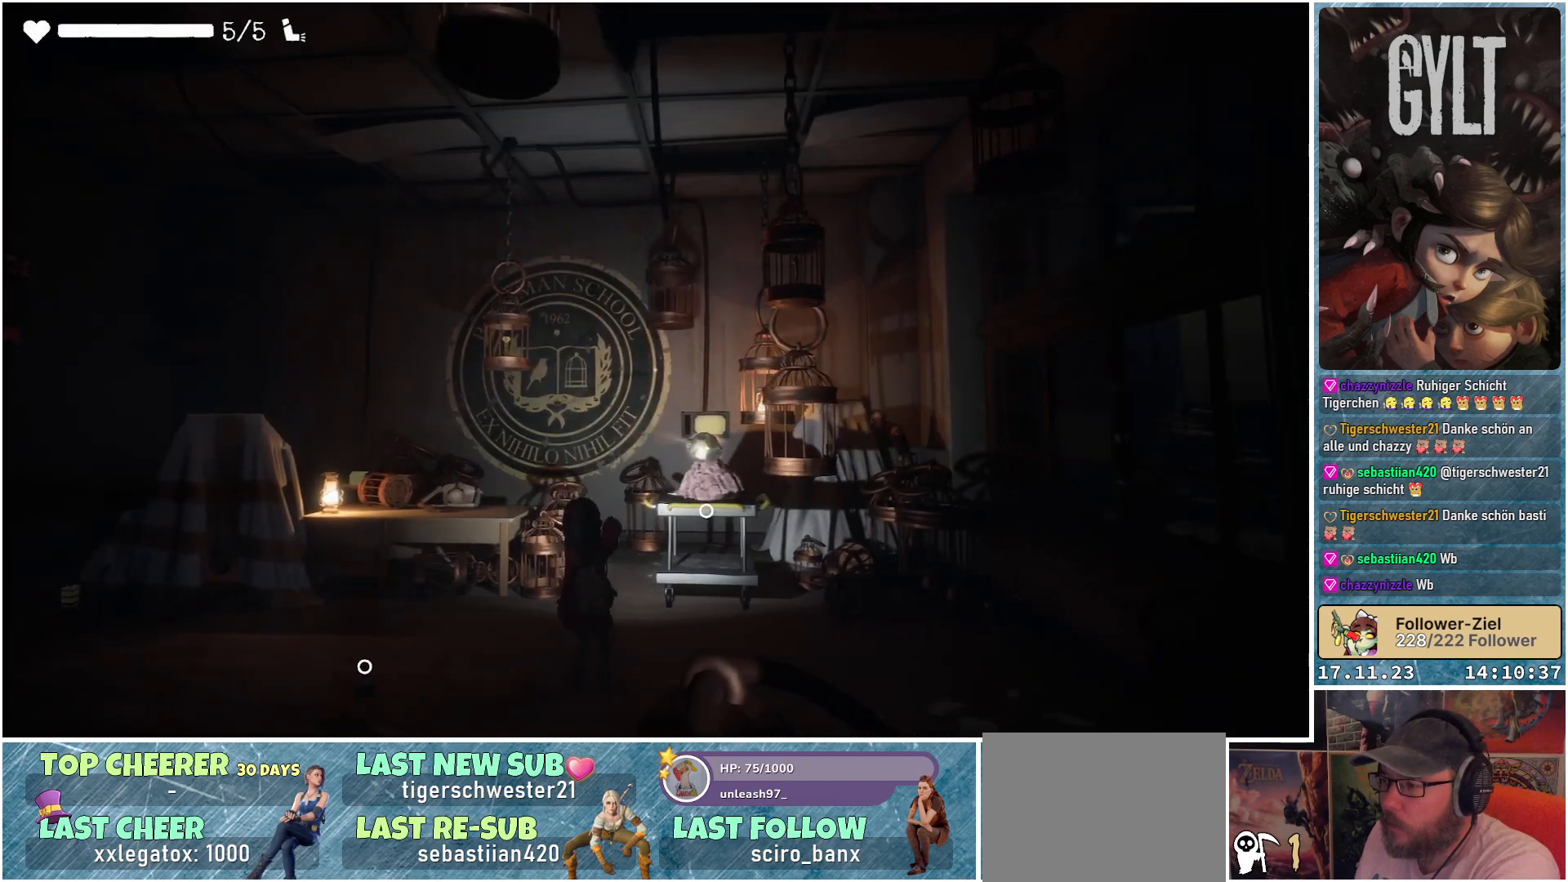
{"buttons": ["L2", "R2"], "left_stick": "center", "right_stick": "center", "events": [[400, "R2", "down"]]}
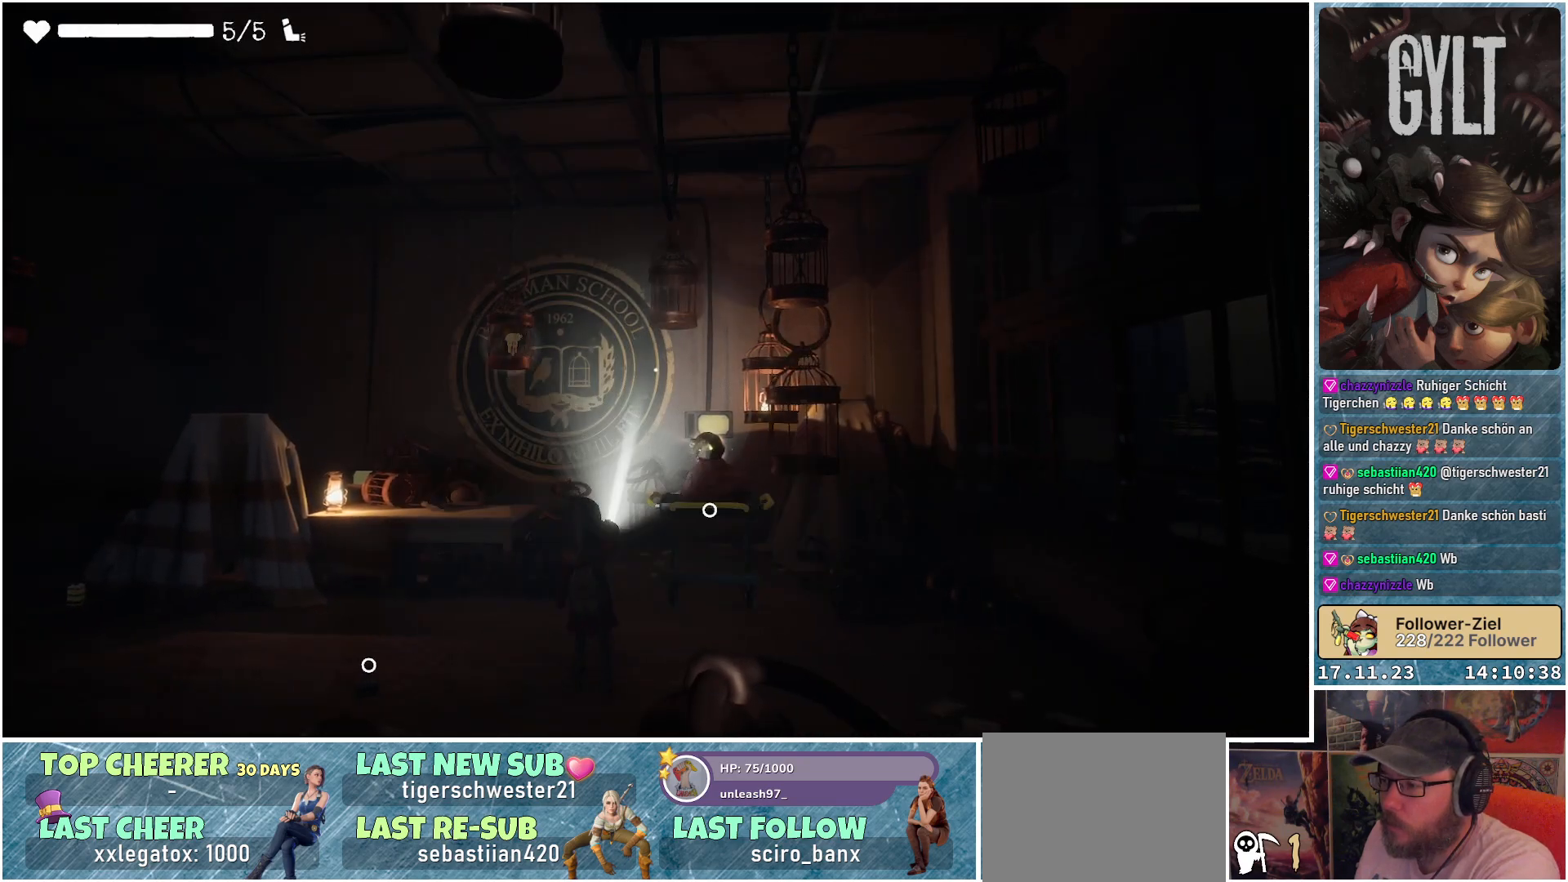
{"buttons": ["L2"], "left_stick": "center", "right_stick": "right", "events": [[50, "R2", "up"], [367, "right_stick", "right"]]}
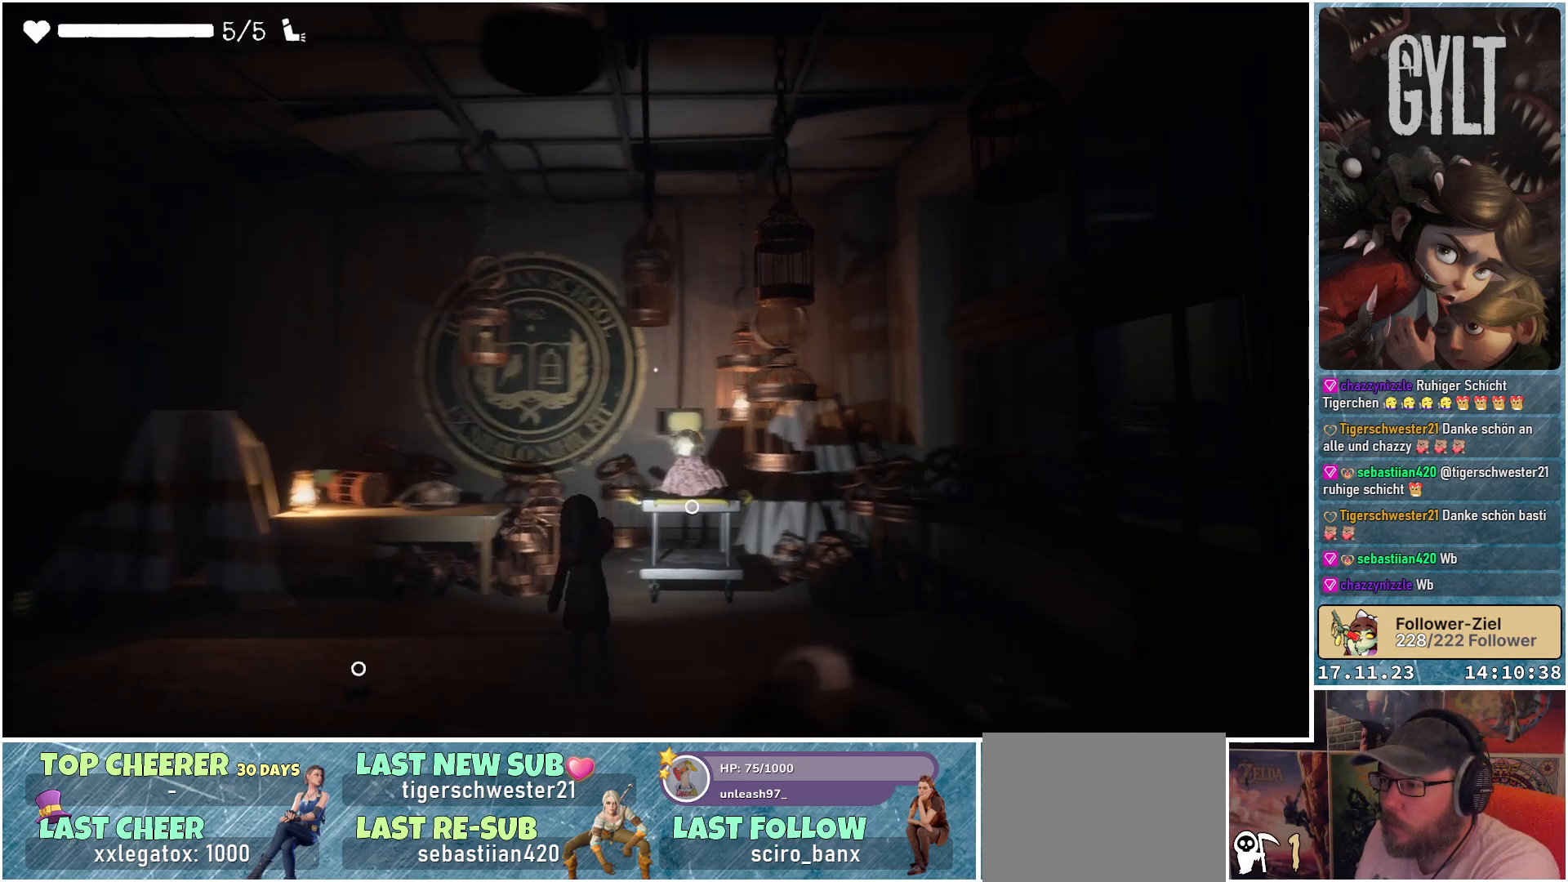
{"buttons": ["L2"], "left_stick": "center", "right_stick": "down-left", "events": [[83, "right_stick", "down-right"], [267, "right_stick", "down-left"]]}
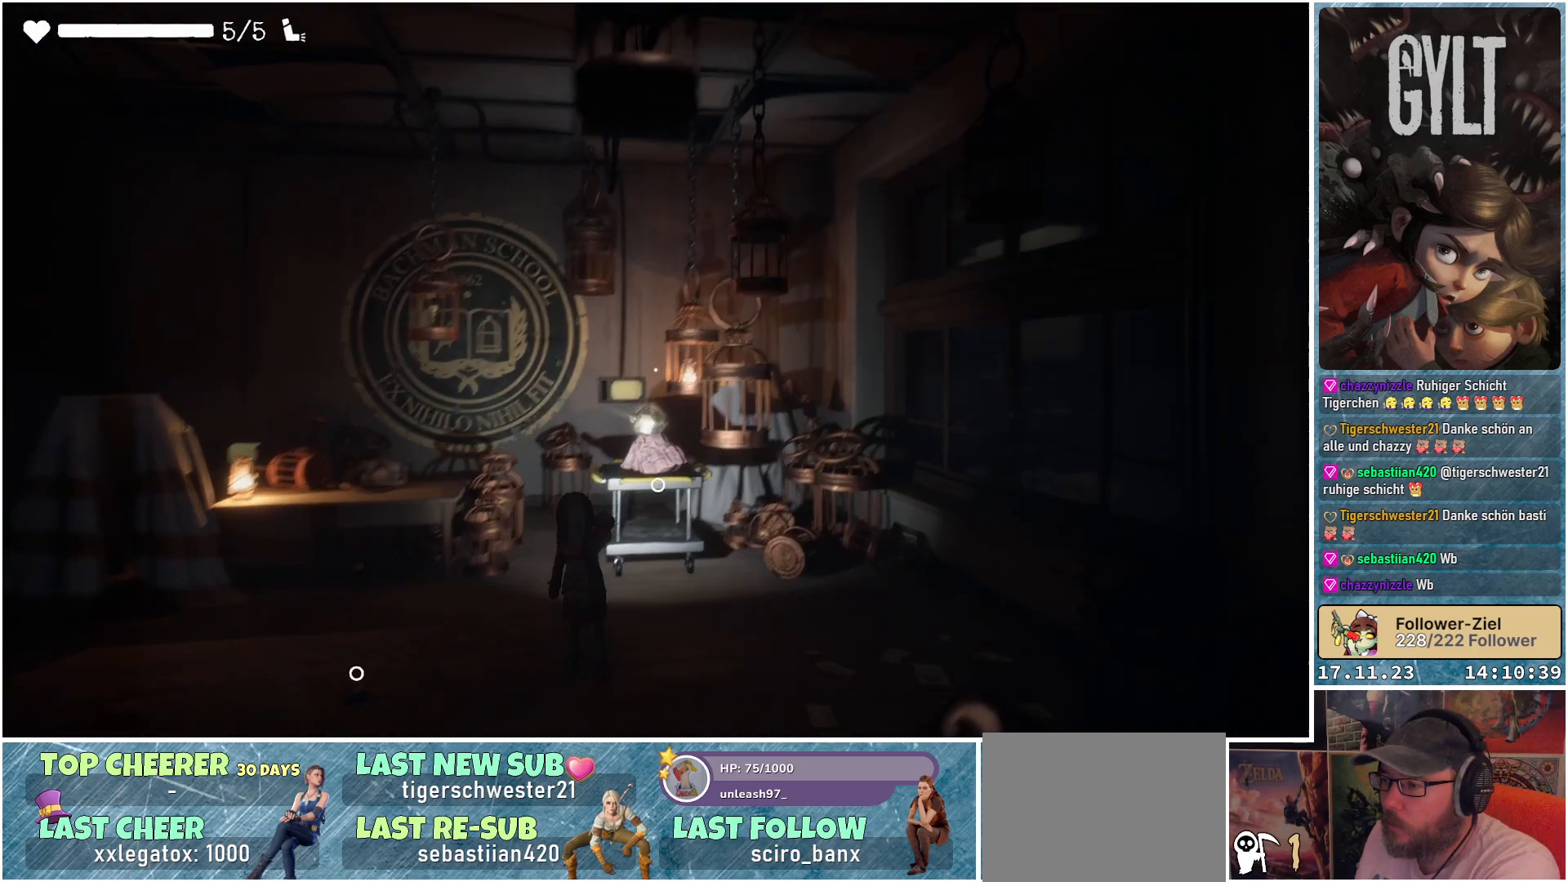
{"buttons": ["L2"], "left_stick": "center", "right_stick": "down-right", "events": [[117, "right_stick", "center"], [383, "right_stick", "down-right"]]}
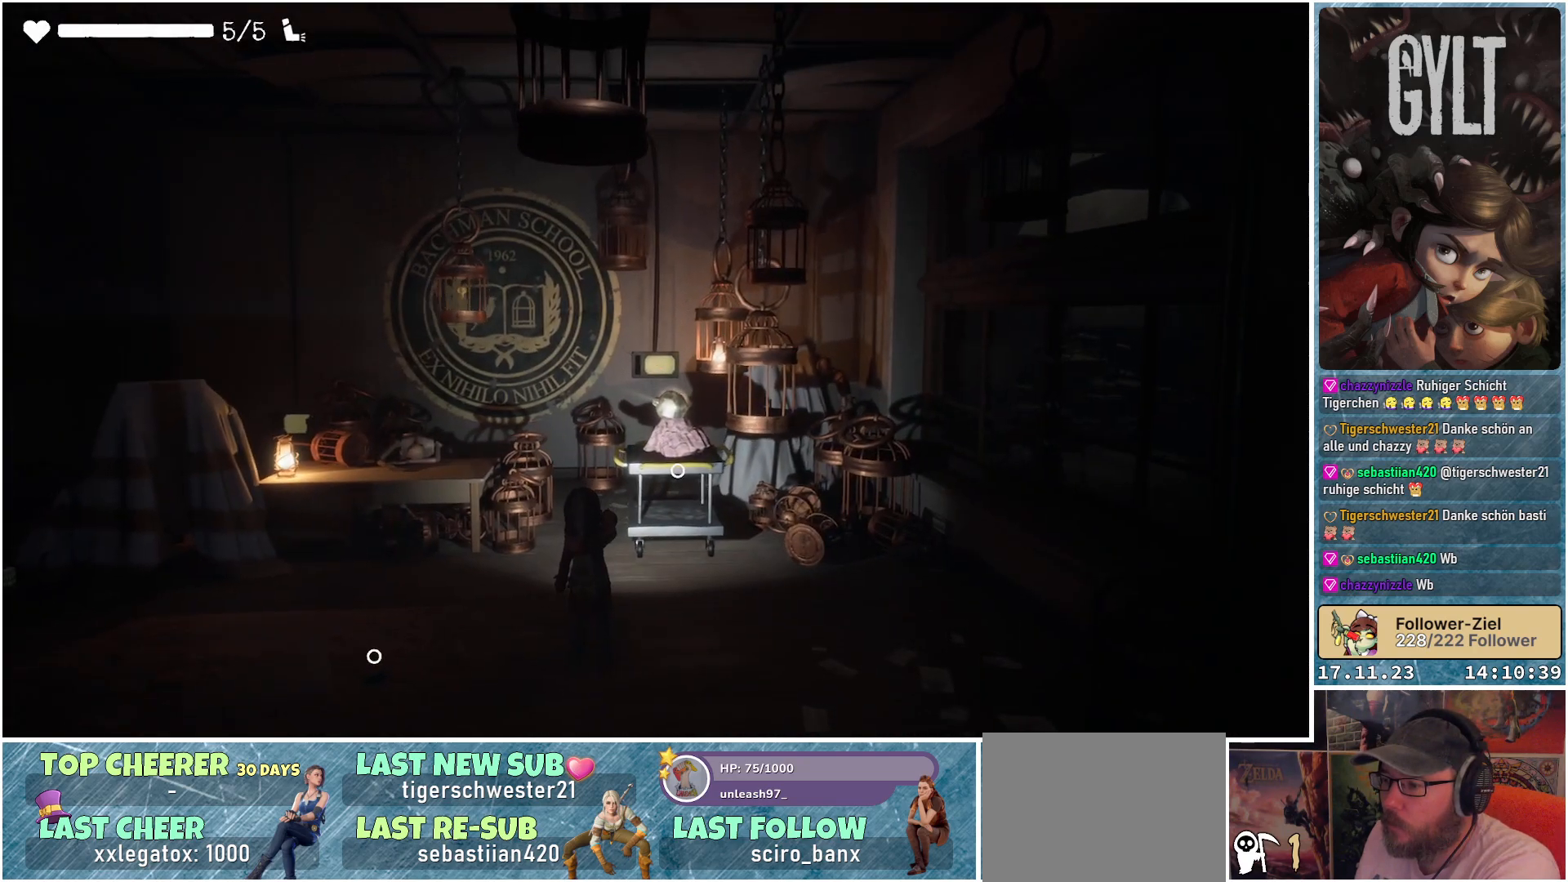
{"buttons": ["L2"], "left_stick": "center", "right_stick": "center", "events": [[117, "right_stick", "center"]]}
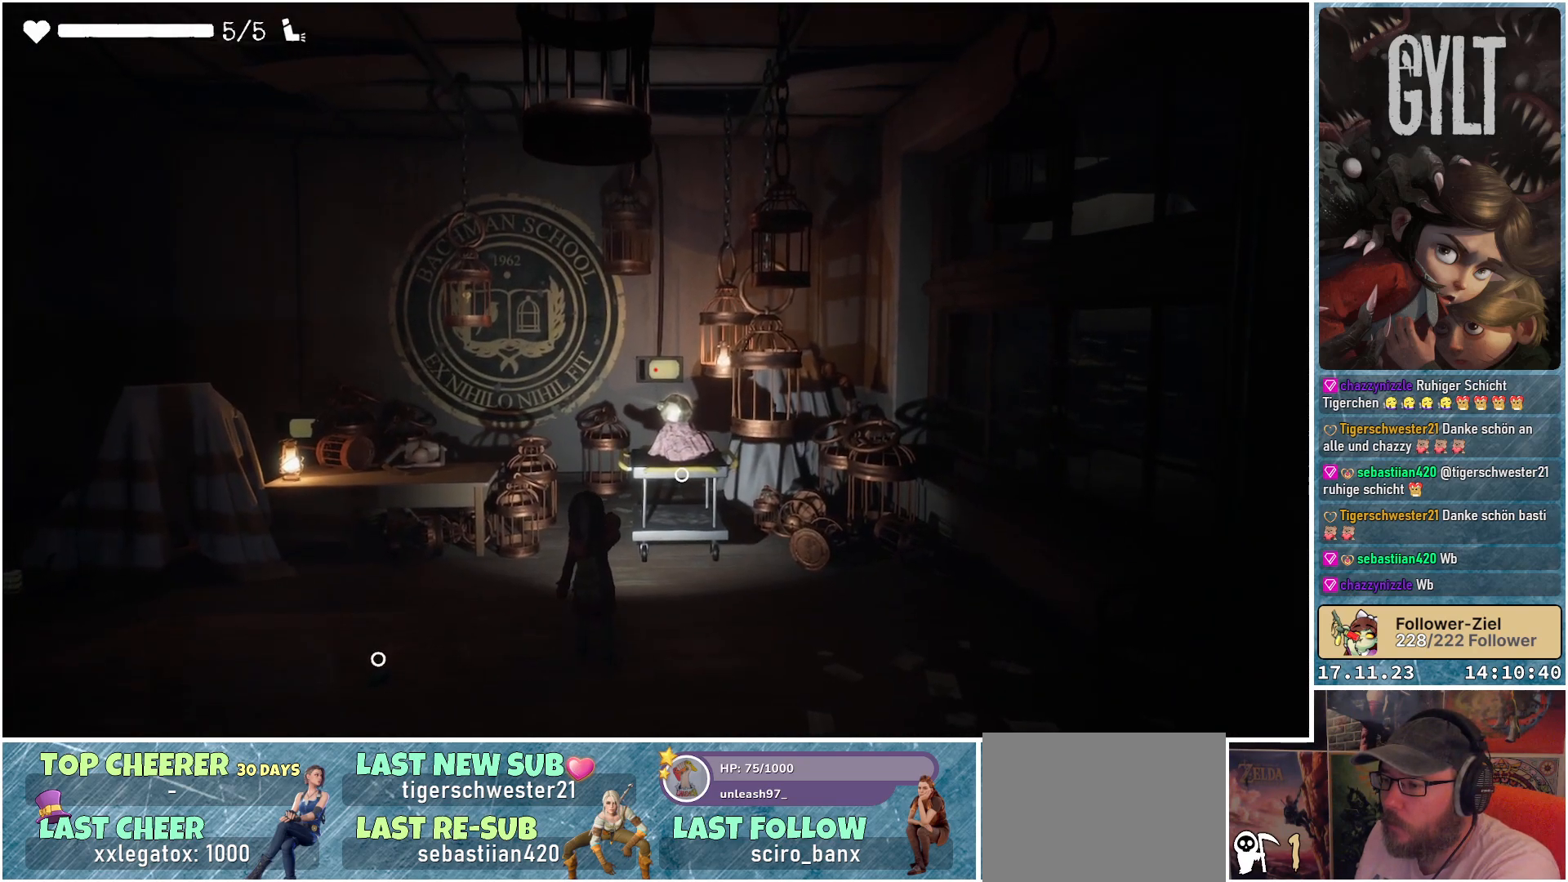
{"buttons": ["L2"], "left_stick": "center", "right_stick": "center", "events": [[117, "R2", "down"], [267, "R2", "up"]]}
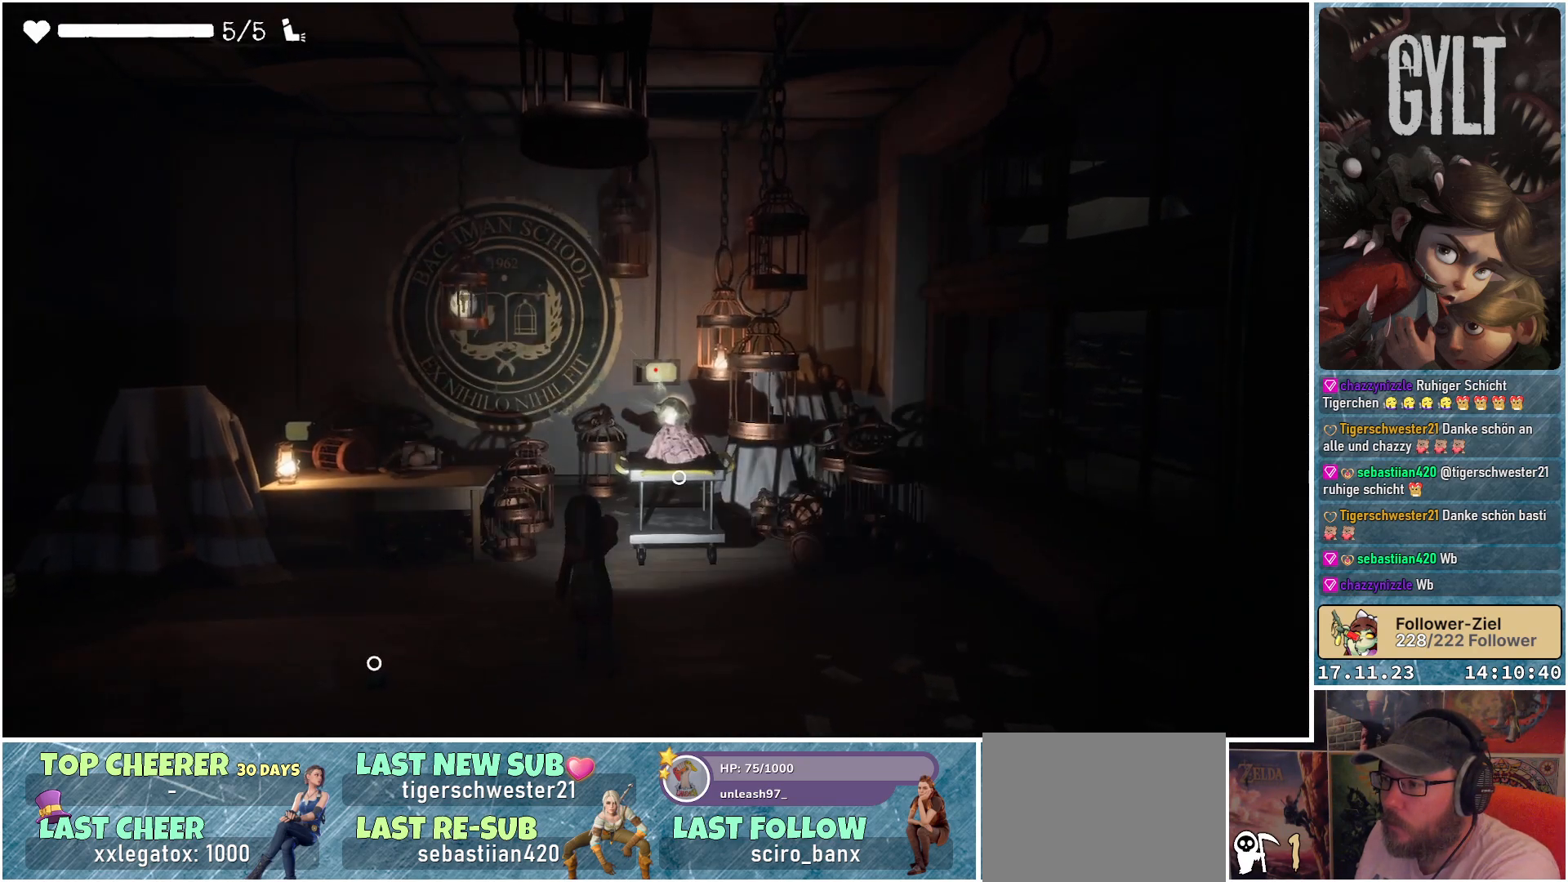
{"buttons": [], "left_stick": "down-left", "right_stick": "down", "events": [[283, "L2", "up"], [367, "left_stick", "down-left"], [383, "right_stick", "down"]]}
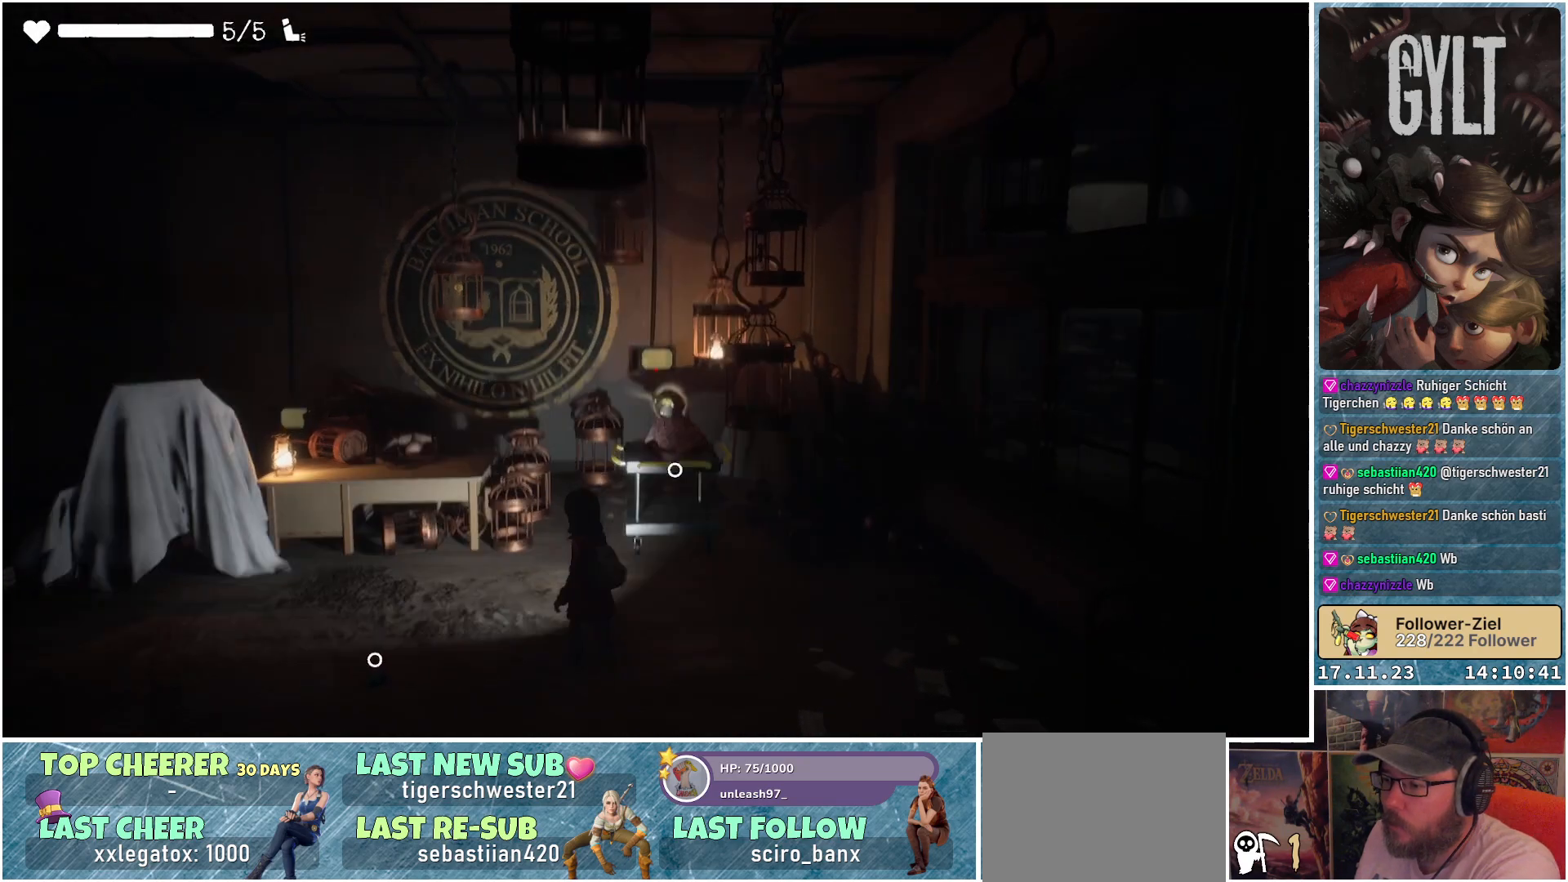
{"buttons": [], "left_stick": "down-left", "right_stick": "down-right", "events": [[33, "right_stick", "down-right"]]}
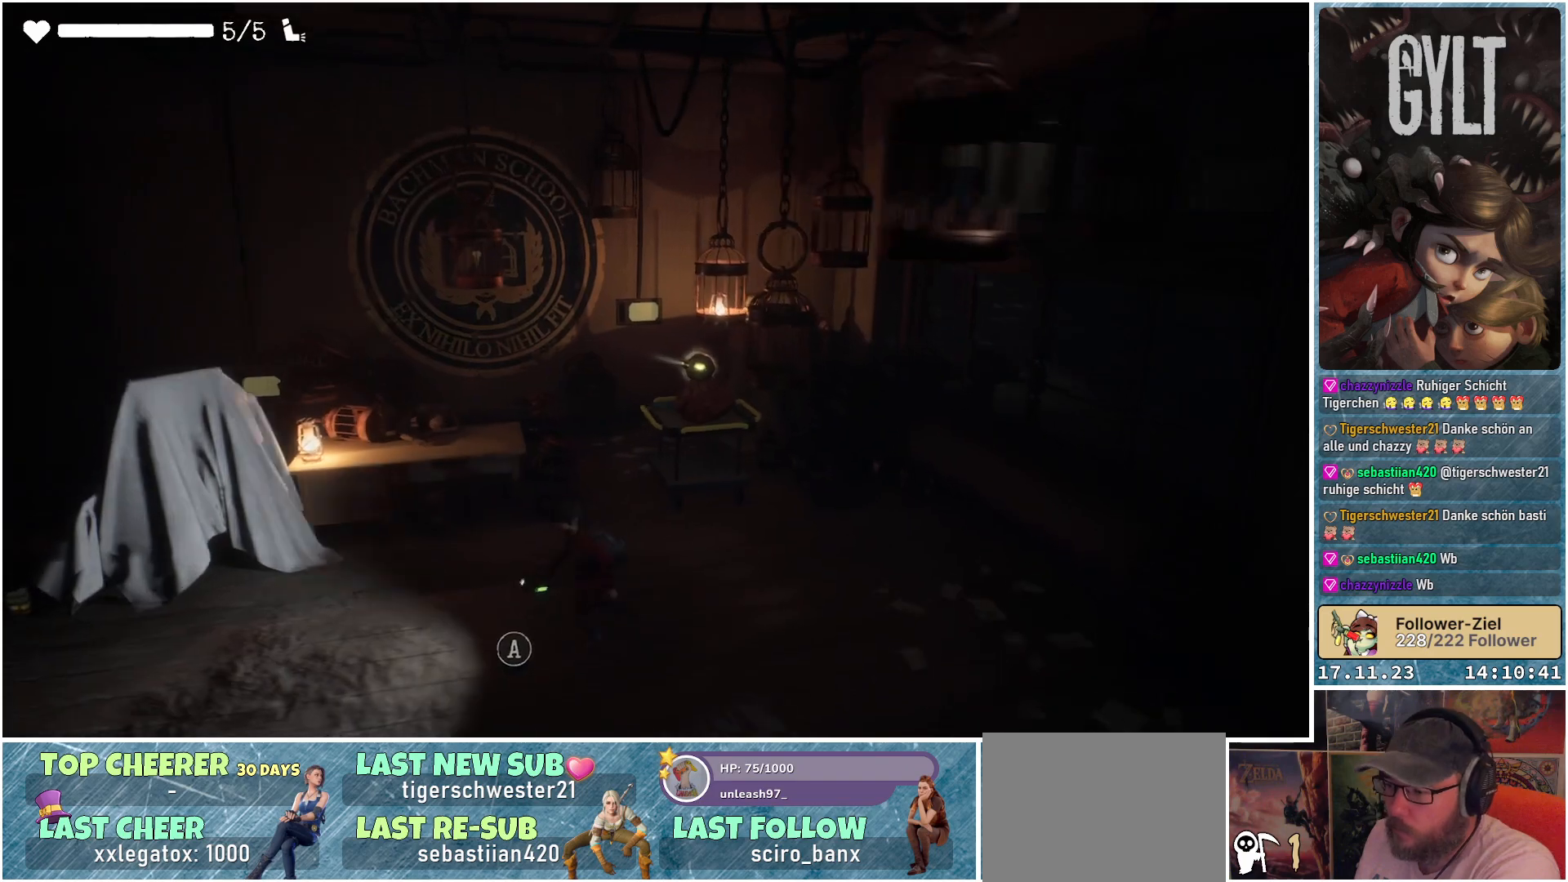
{"buttons": [], "left_stick": "up-right", "right_stick": "up-left", "events": [[17, "left_stick", "down"], [217, "left_stick", "down-right"], [350, "right_stick", "center"], [400, "left_stick", "right"], [450, "right_stick", "up-left"], [500, "left_stick", "up-right"]]}
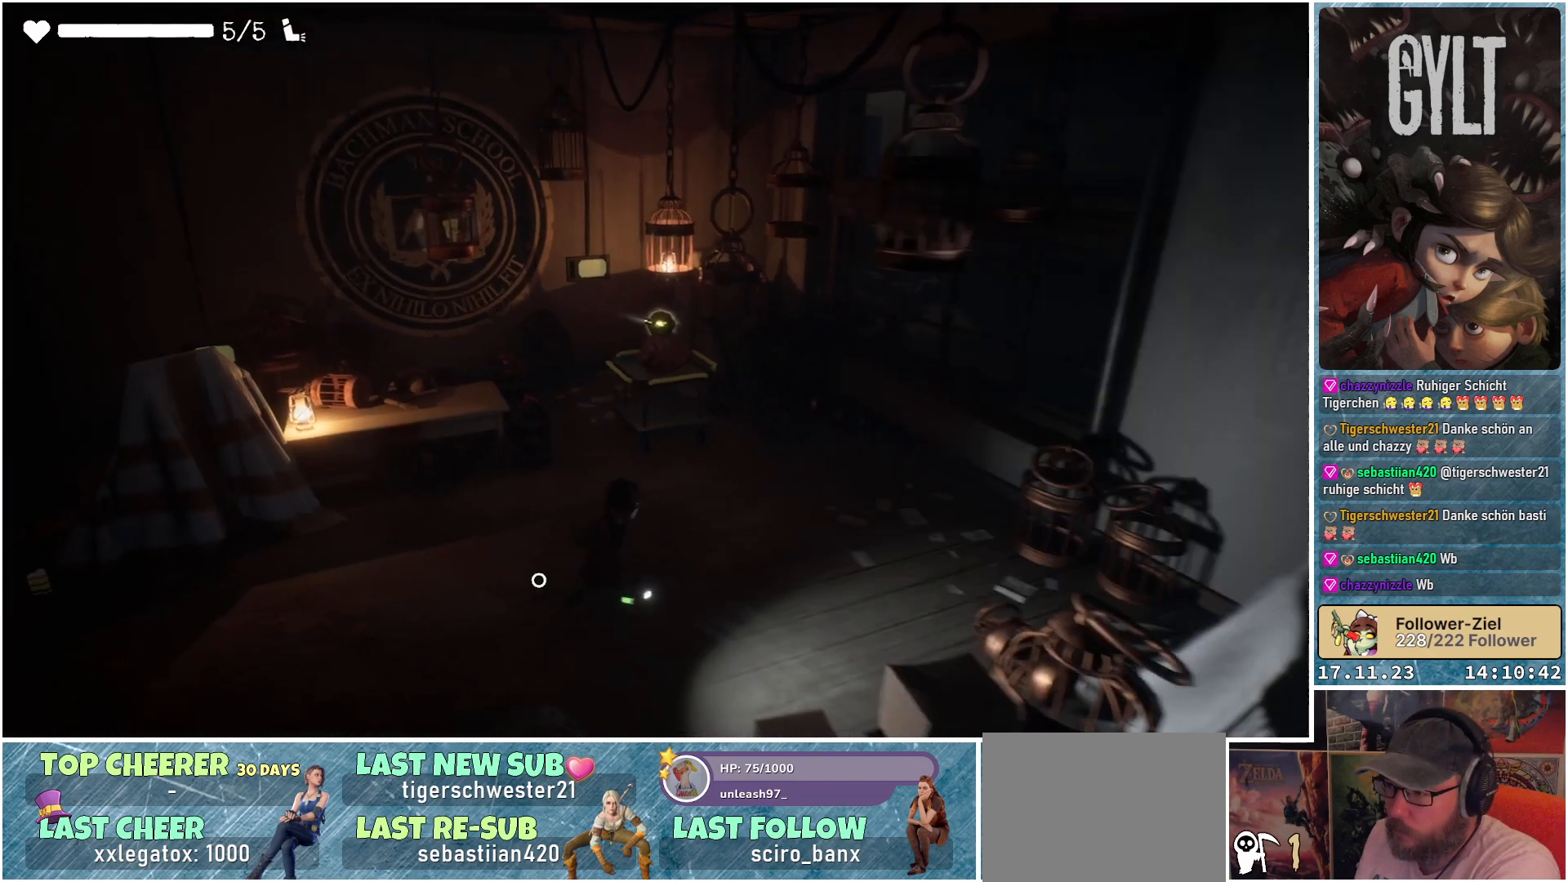
{"buttons": ["L2"], "left_stick": "center", "right_stick": "left", "events": [[150, "left_stick", "up"], [383, "right_stick", "left"], [450, "left_stick", "center"], [483, "L2", "down"]]}
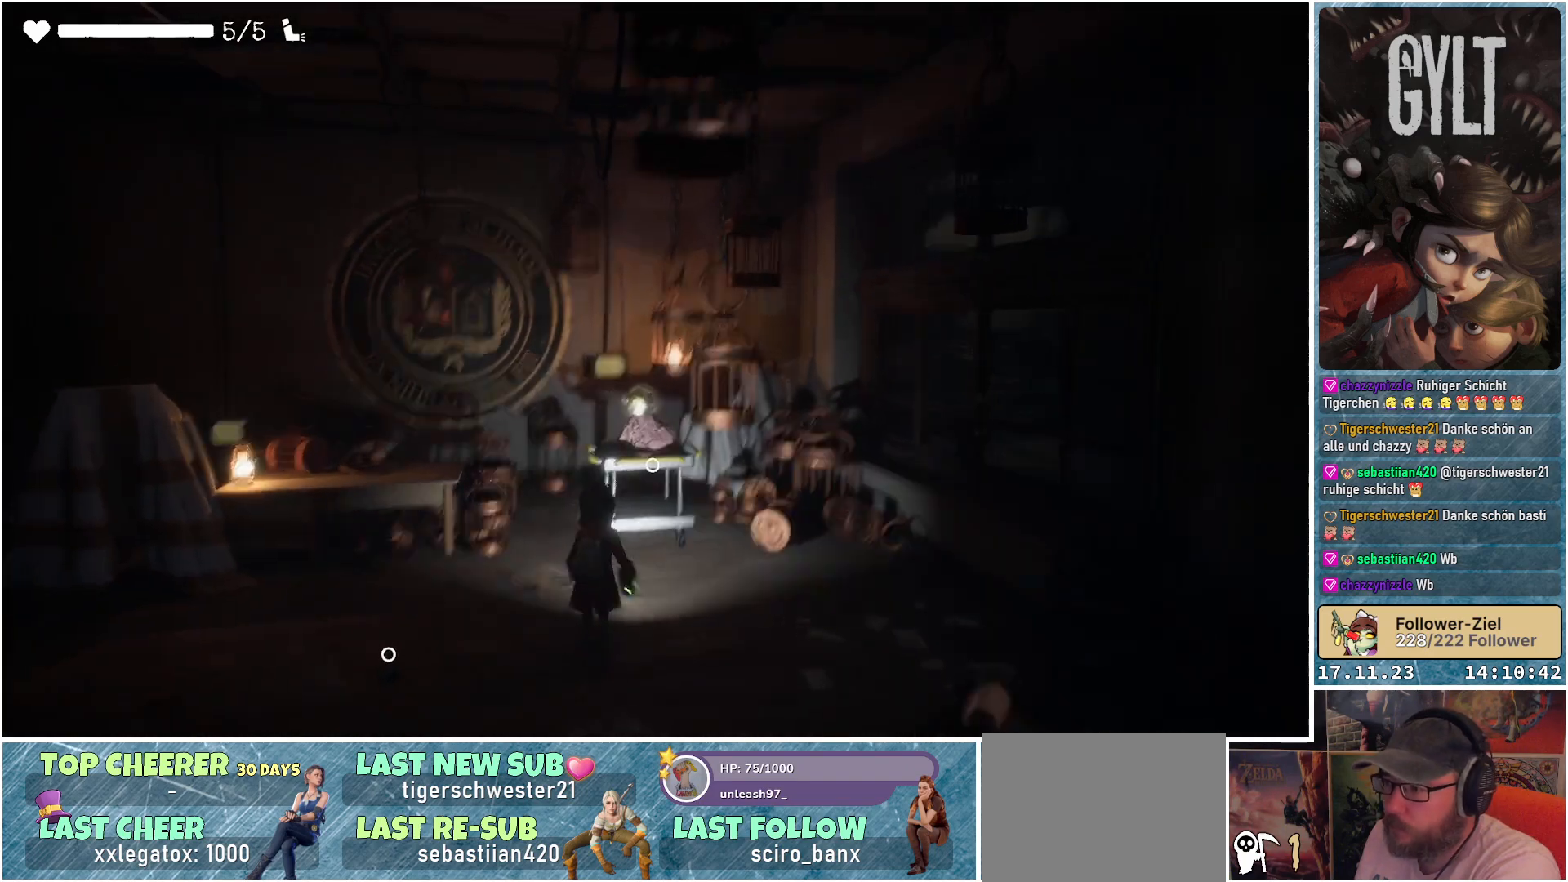
{"buttons": ["L2"], "left_stick": "center", "right_stick": "up-left", "events": [[17, "right_stick", "down-left"], [283, "right_stick", "up-left"]]}
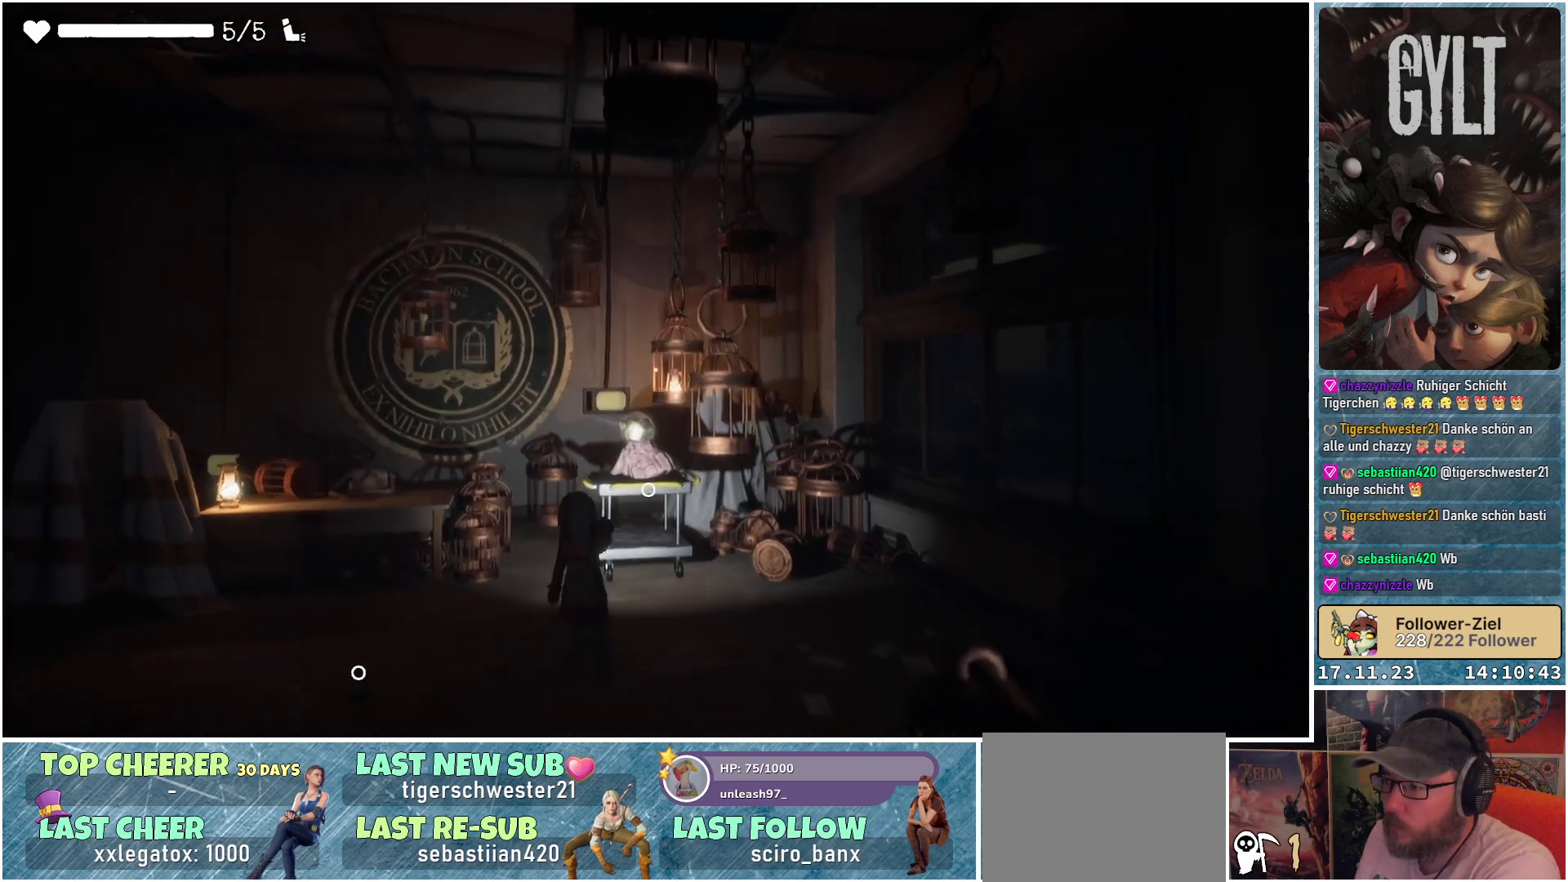
{"buttons": ["L2"], "left_stick": "center", "right_stick": "down", "events": [[250, "right_stick", "center"], [500, "right_stick", "down"]]}
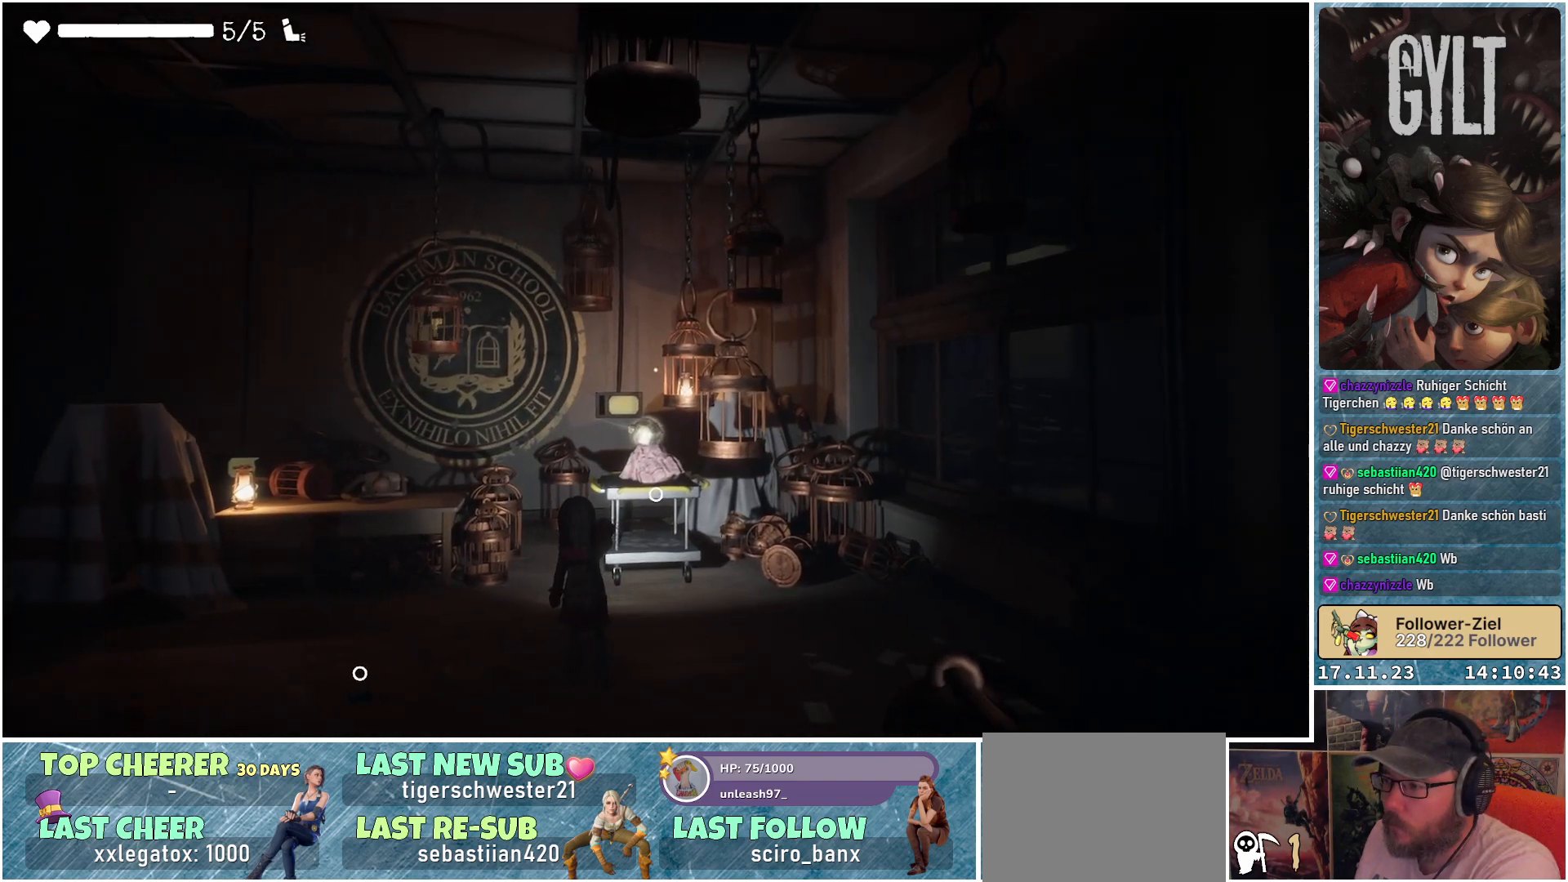
{"buttons": ["L2"], "left_stick": "center", "right_stick": "center", "events": [[317, "right_stick", "center"]]}
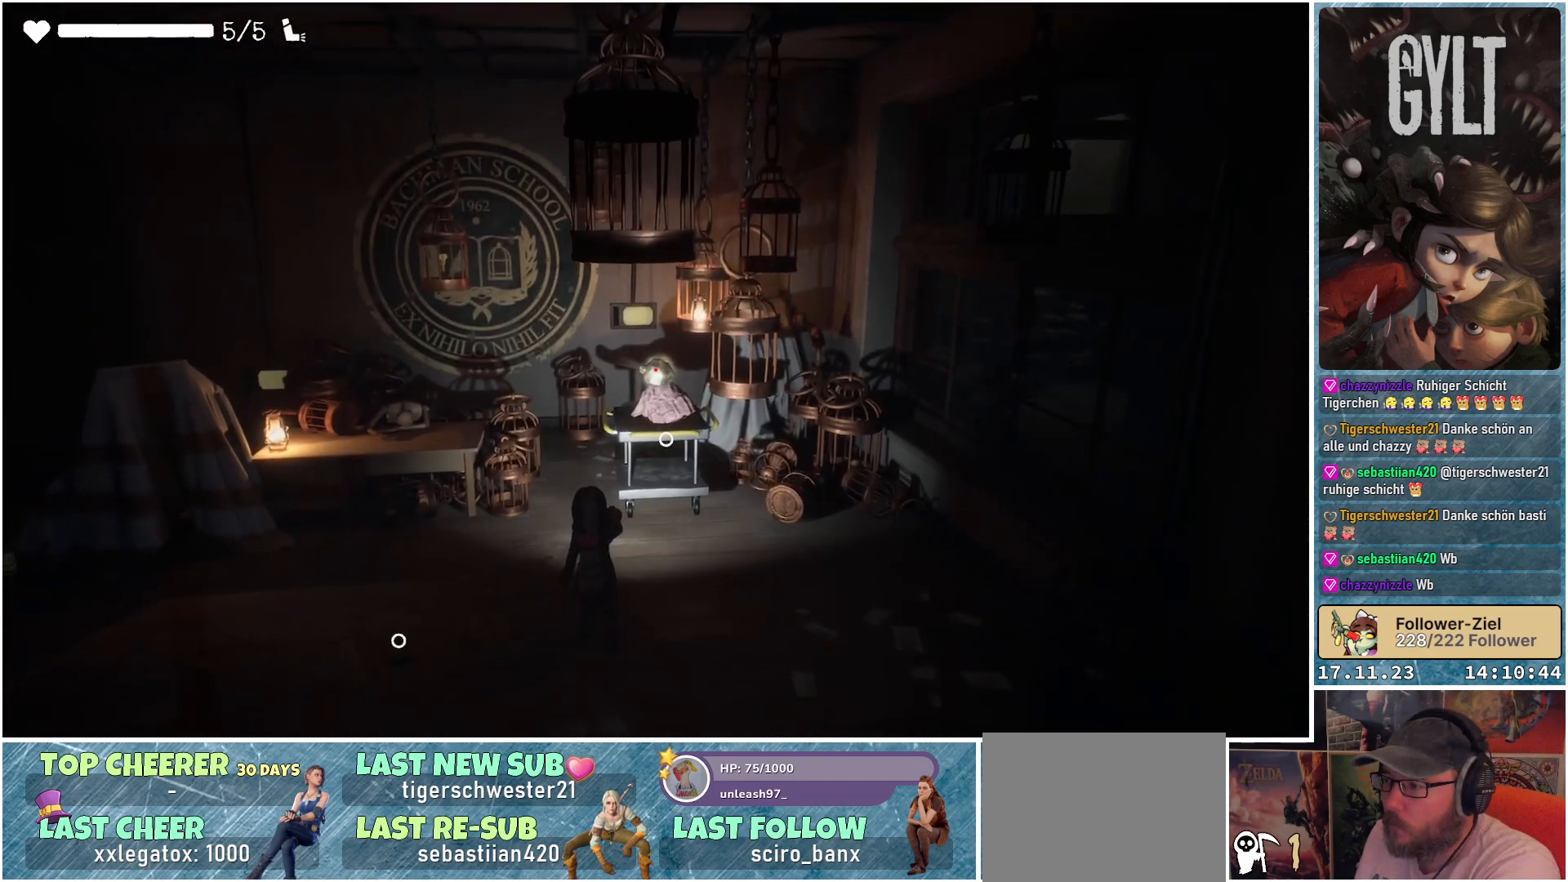
{"buttons": ["L2"], "left_stick": "center", "right_stick": "center", "events": [[217, "R2", "down"], [433, "R2", "up"]]}
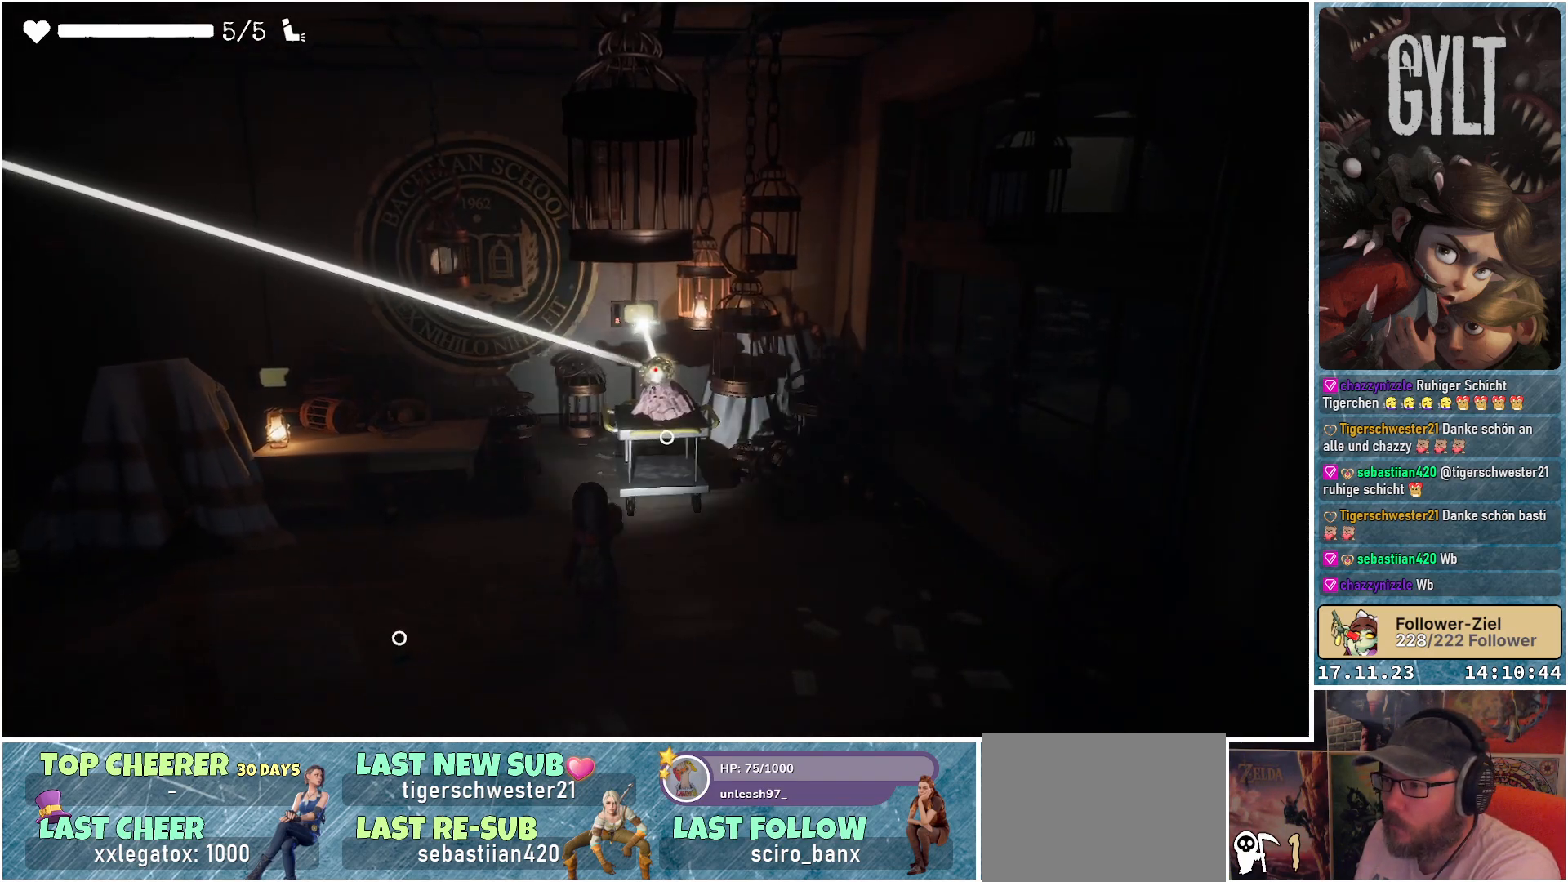
{"buttons": [], "left_stick": "up-right", "right_stick": "left", "events": [[267, "right_stick", "left"], [350, "L2", "up"], [450, "left_stick", "up-right"]]}
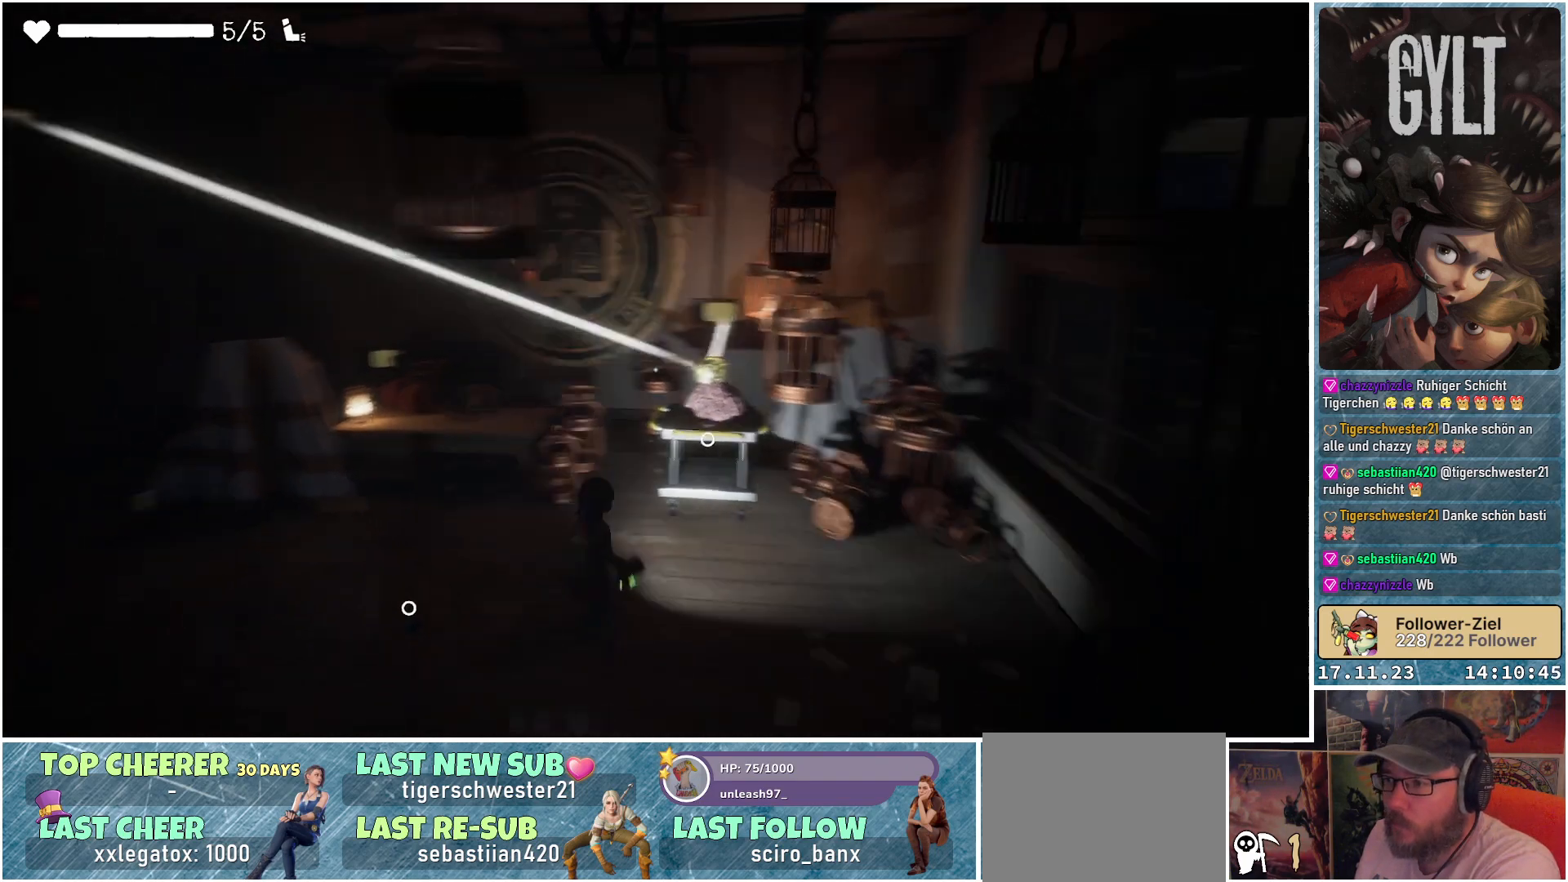
{"buttons": [], "left_stick": "up-right", "right_stick": "center", "events": [[467, "right_stick", "center"]]}